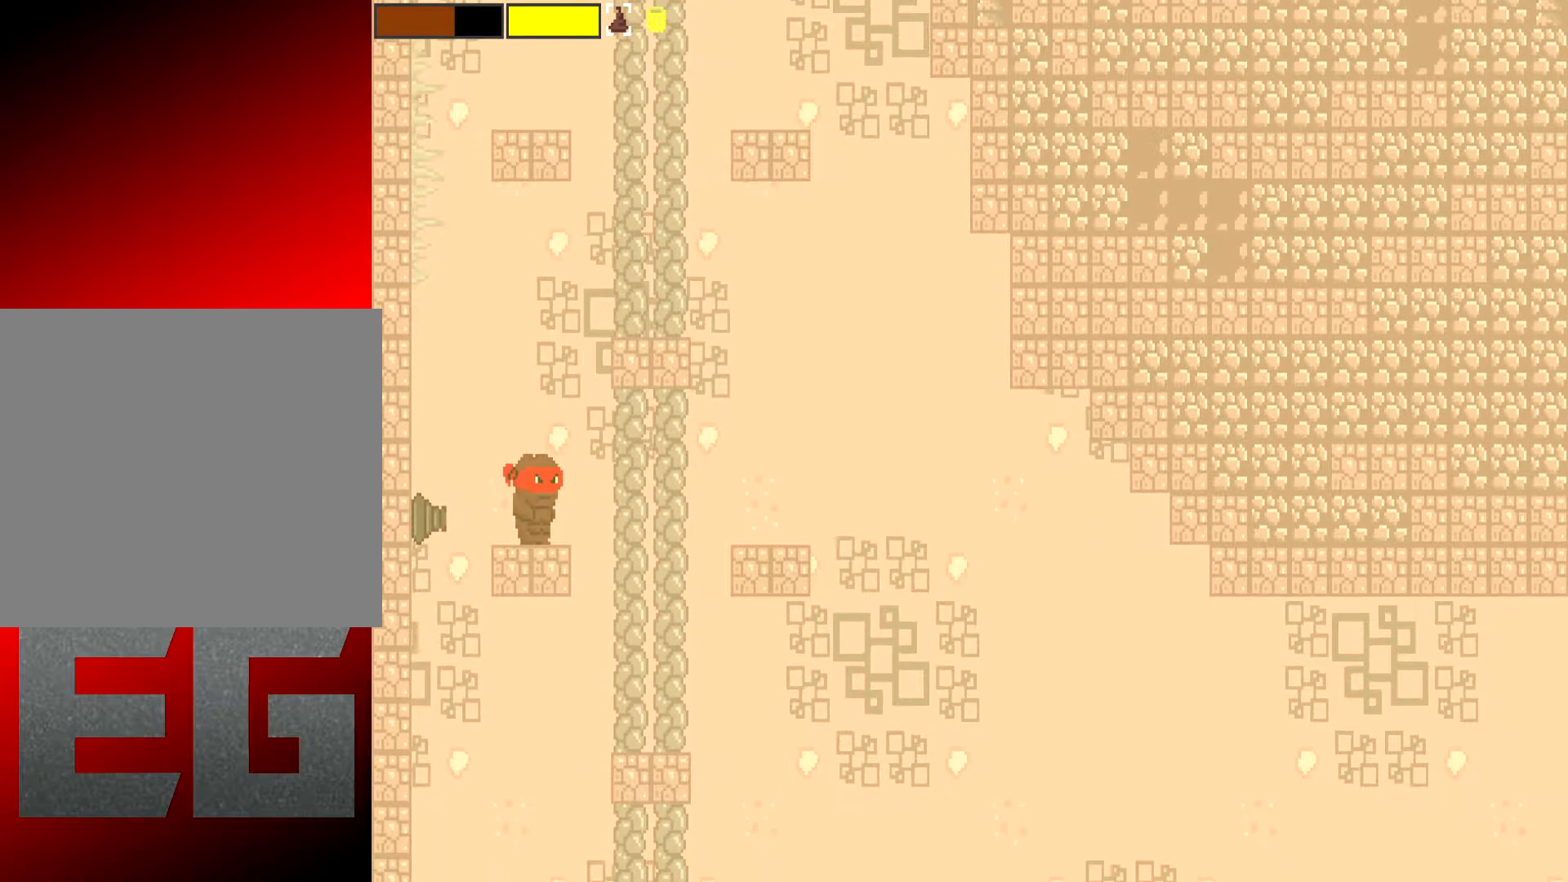
Gameplay with a controller (Xbox layout); each line is a JSON object with the inputs held at the frame after it. "events" lists button and stick changes between this image and that frame as [ms after this image, input, new state], when the widget could be followed in between. Not read: L3 R3 right_stick.
{"buttons": [], "left_stick": "center", "events": []}
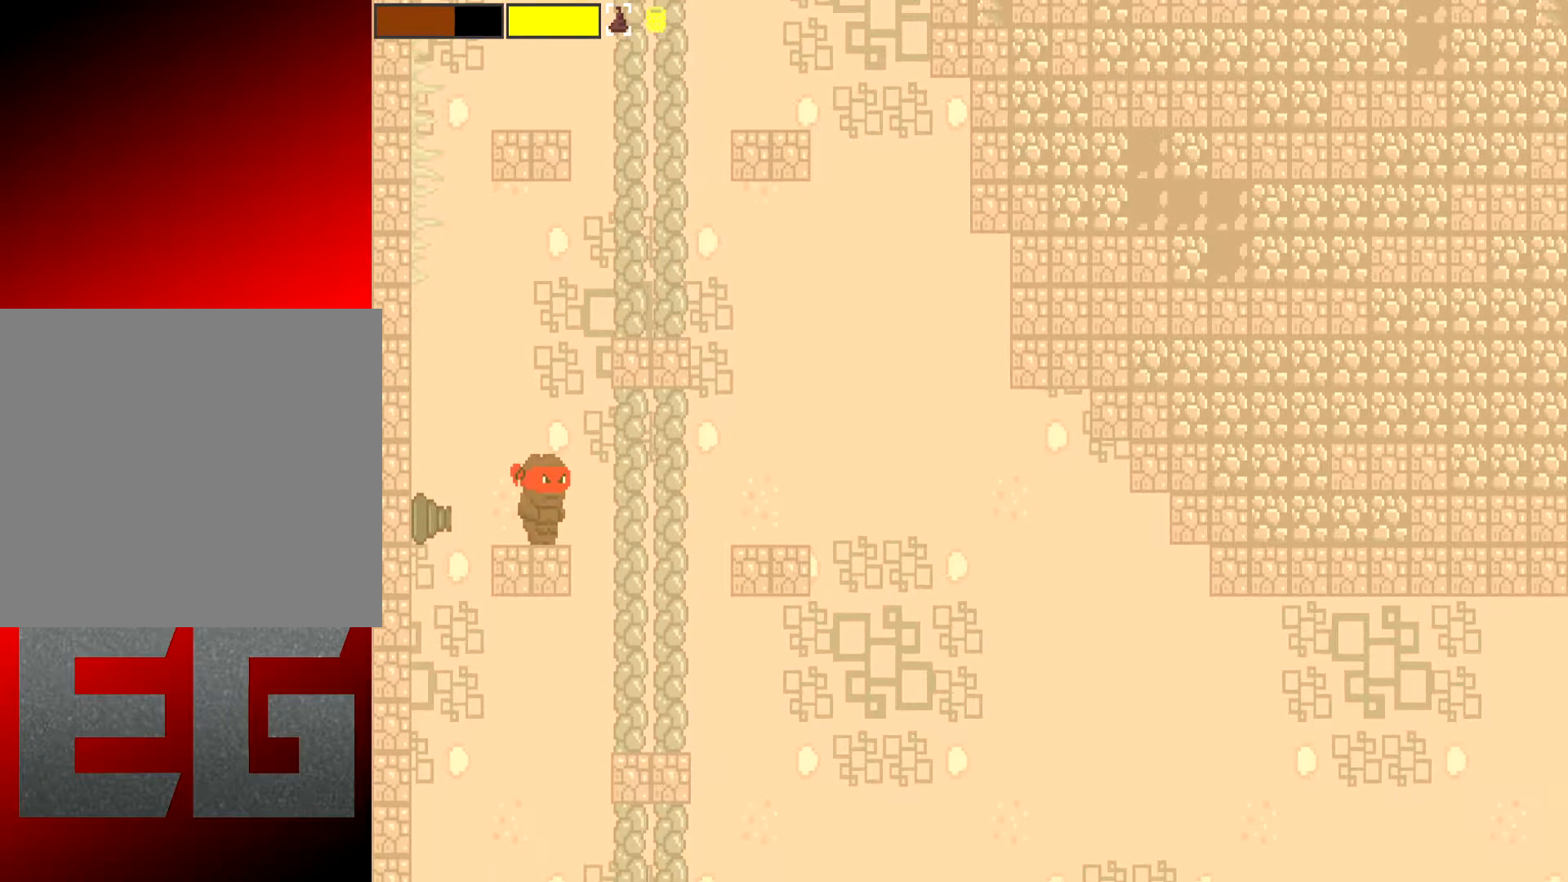
{"buttons": [], "left_stick": "center", "events": [[100, "left_stick", "right"], [434, "left_stick", "center"]]}
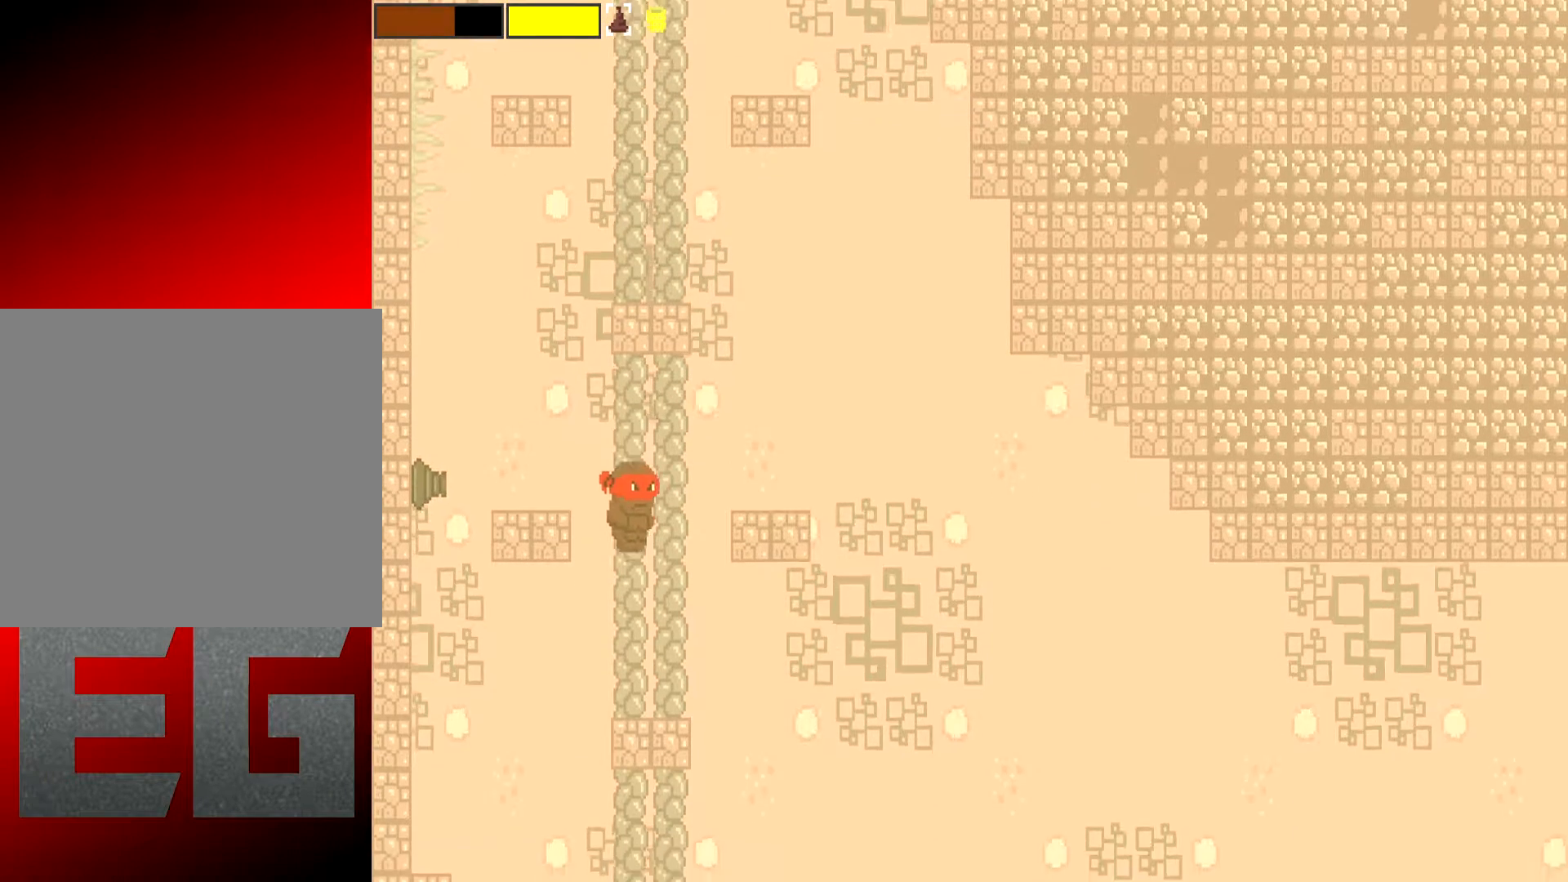
{"buttons": [], "left_stick": "center", "events": [[101, "left_stick", "left"], [234, "left_stick", "center"]]}
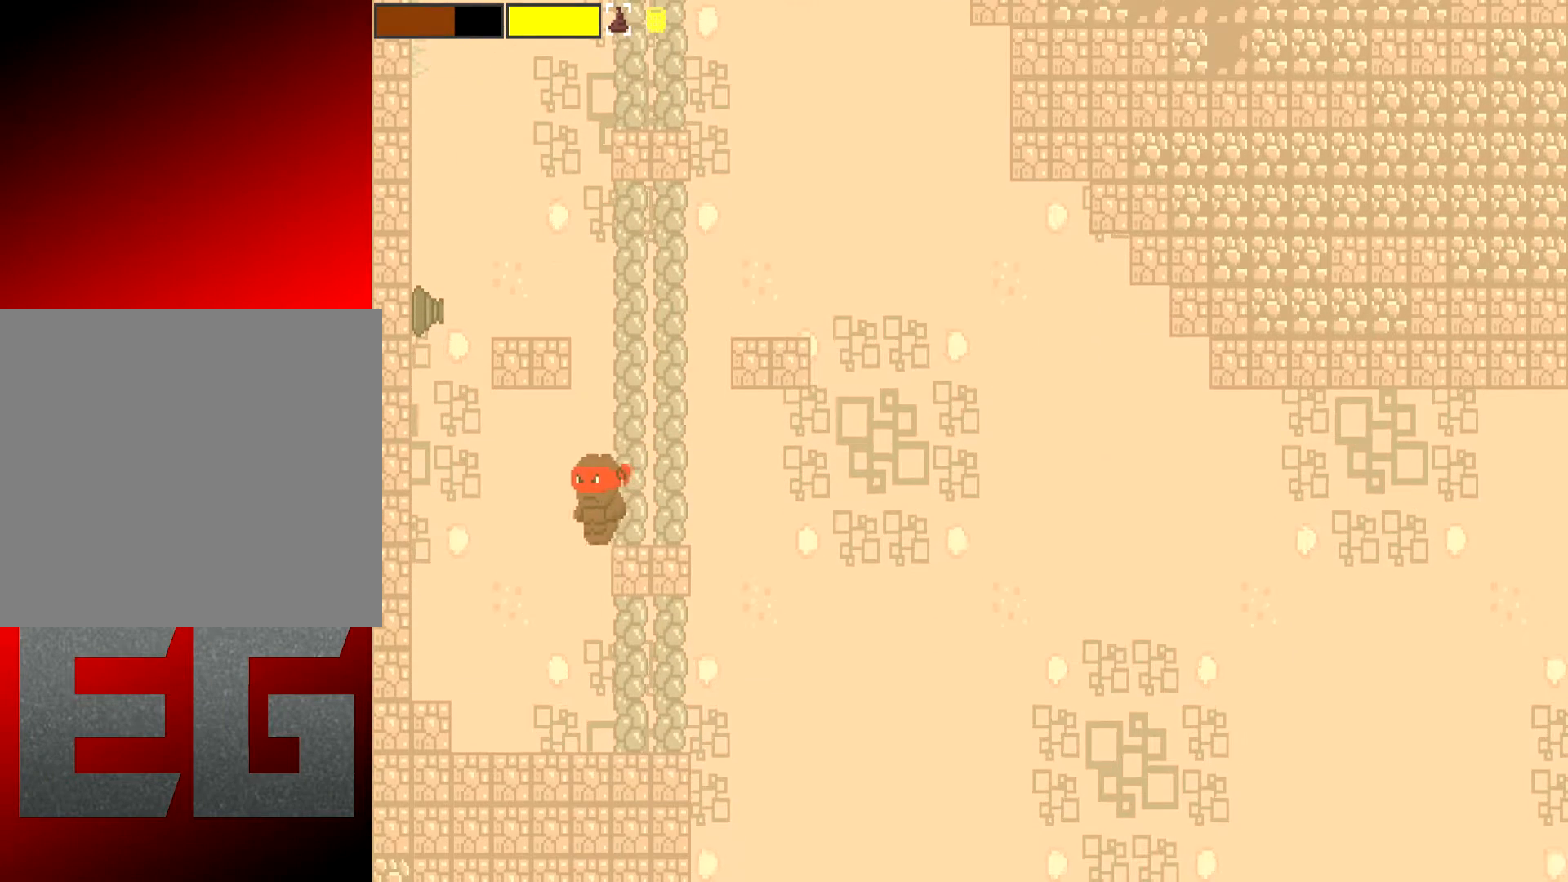
{"buttons": [], "left_stick": "right", "events": [[117, "left_stick", "left"], [250, "left_stick", "center"], [317, "left_stick", "right"]]}
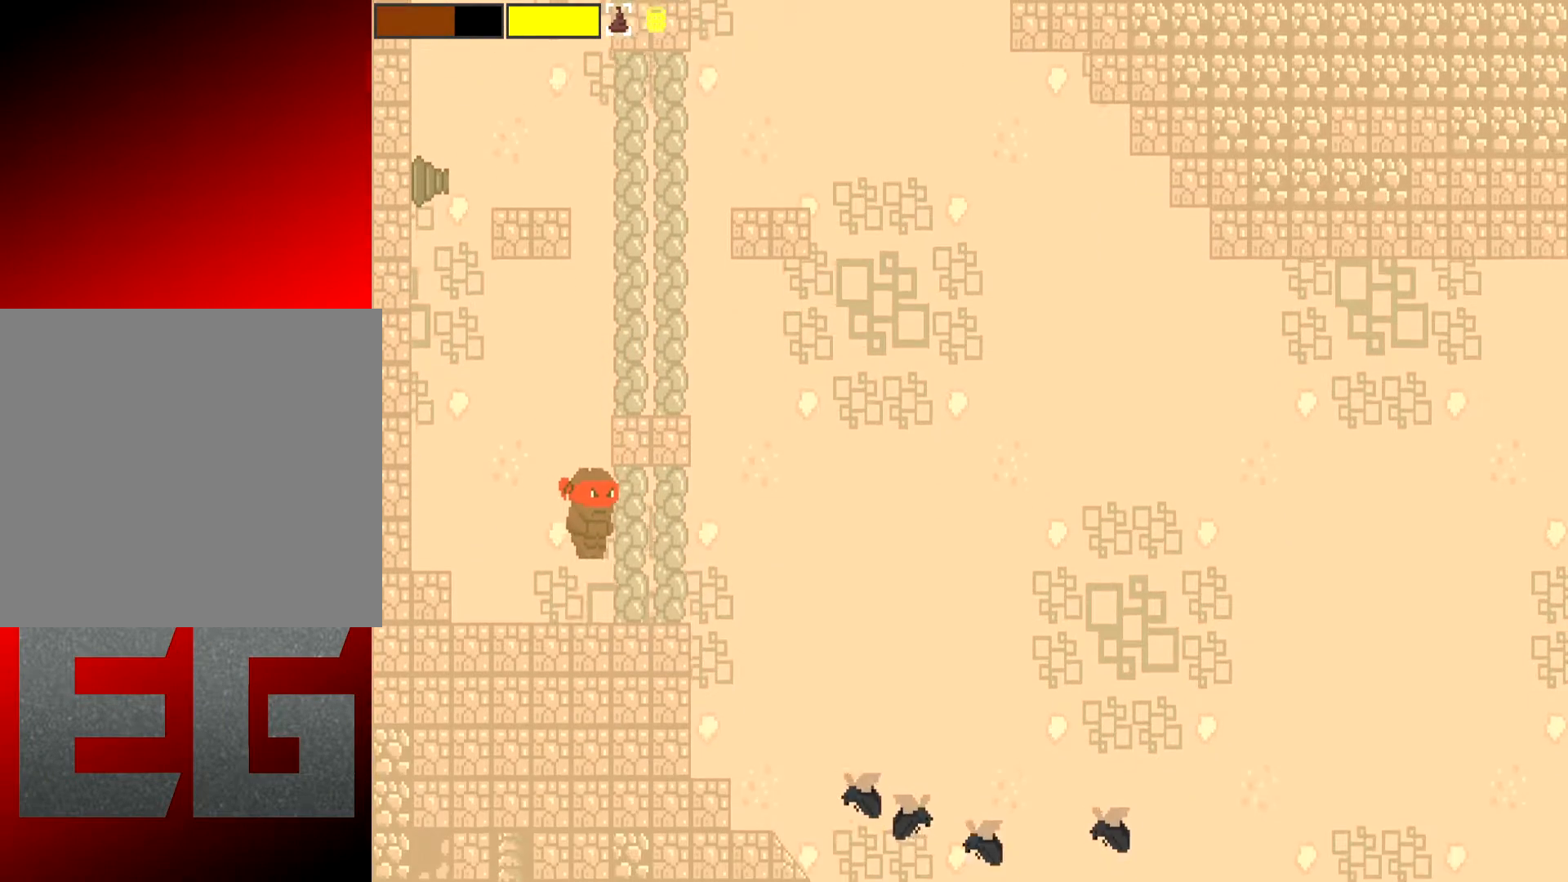
{"buttons": ["R2"], "left_stick": "center", "events": [[17, "left_stick", "center"], [84, "R2", "down"]]}
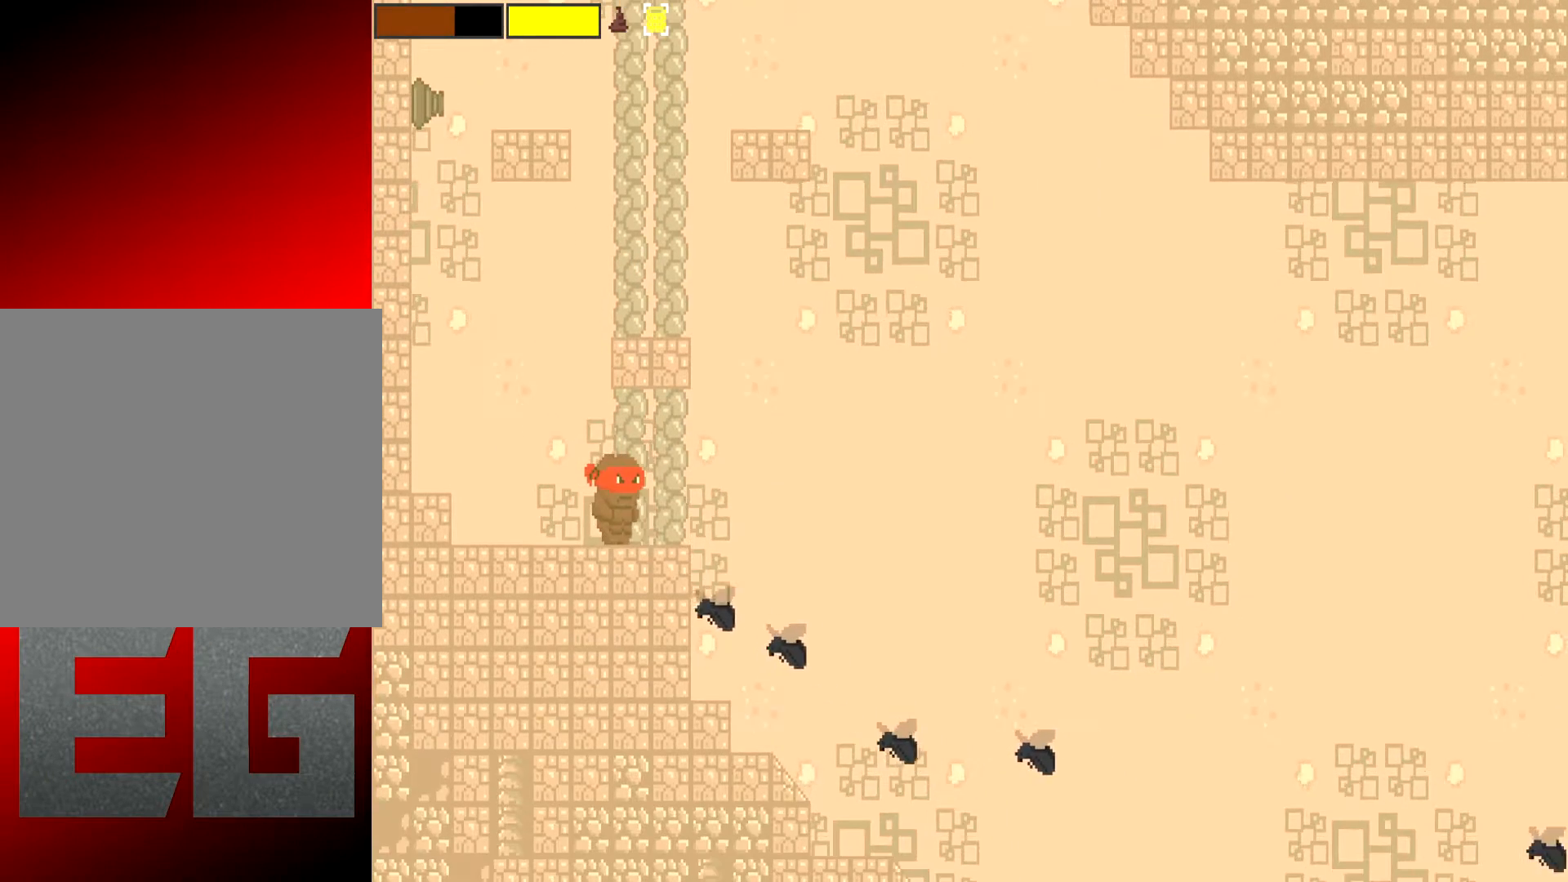
{"buttons": ["X", "L2", "R2"], "left_stick": "left", "events": [[50, "X", "down"], [183, "left_stick", "left"], [217, "X", "up"], [284, "L2", "down"], [450, "X", "down"]]}
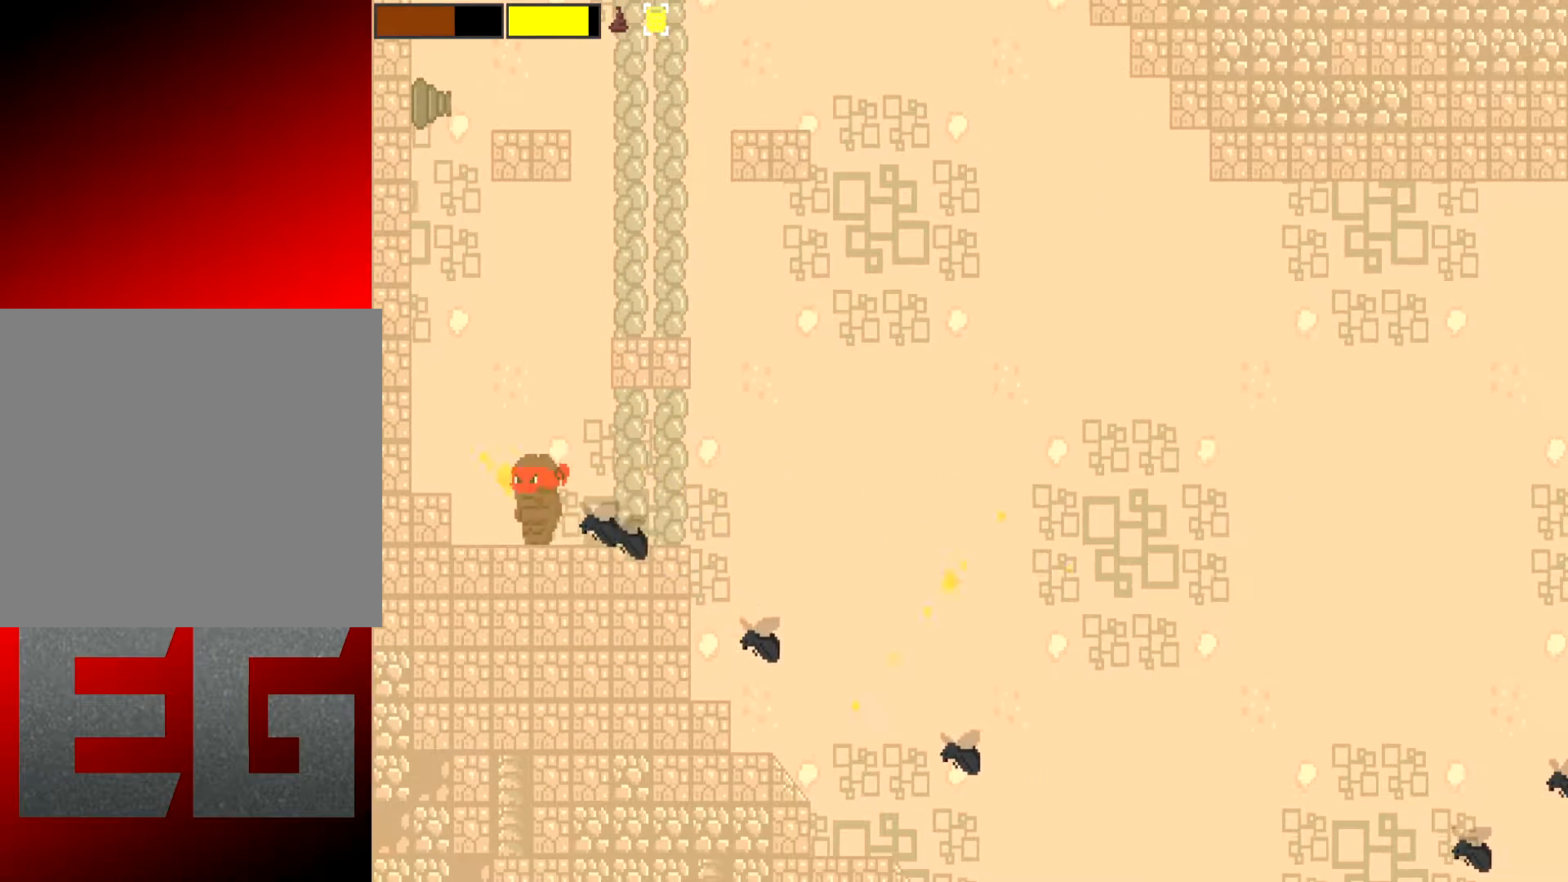
{"buttons": ["X", "L2"], "left_stick": "up-right", "events": [[67, "X", "up"], [167, "left_stick", "up-right"], [201, "L2", "up"], [234, "R2", "up"], [334, "L2", "down"], [401, "X", "down"]]}
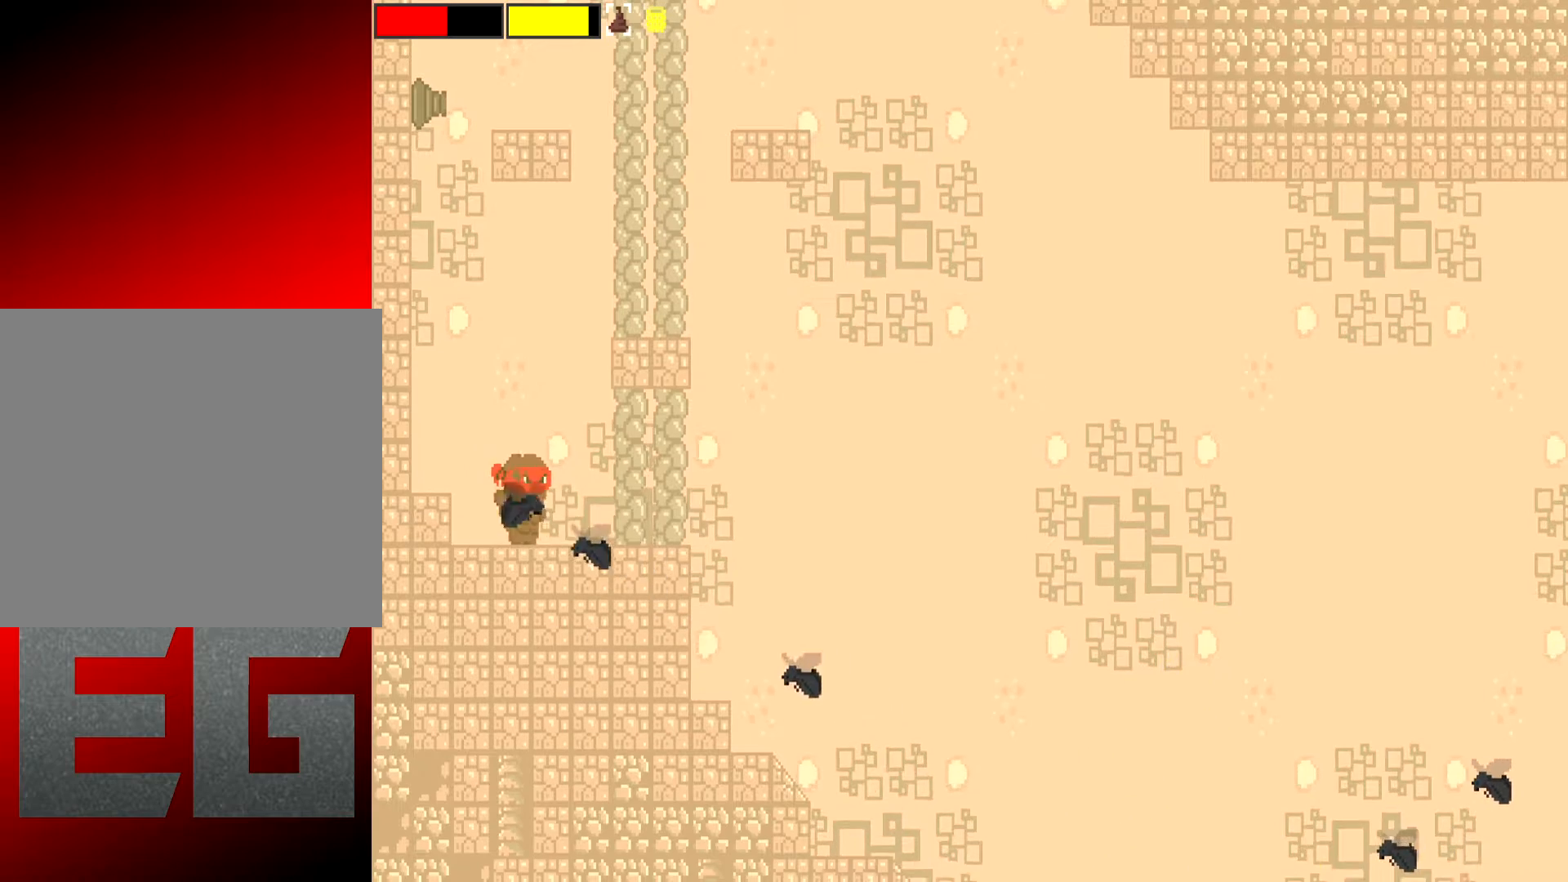
{"buttons": ["L2", "R2"], "left_stick": "left", "events": [[33, "R2", "down"], [33, "left_stick", "up"], [67, "X", "up"], [133, "X", "down"], [200, "left_stick", "right"], [300, "X", "up"], [400, "X", "down"], [434, "left_stick", "left"], [500, "X", "up"]]}
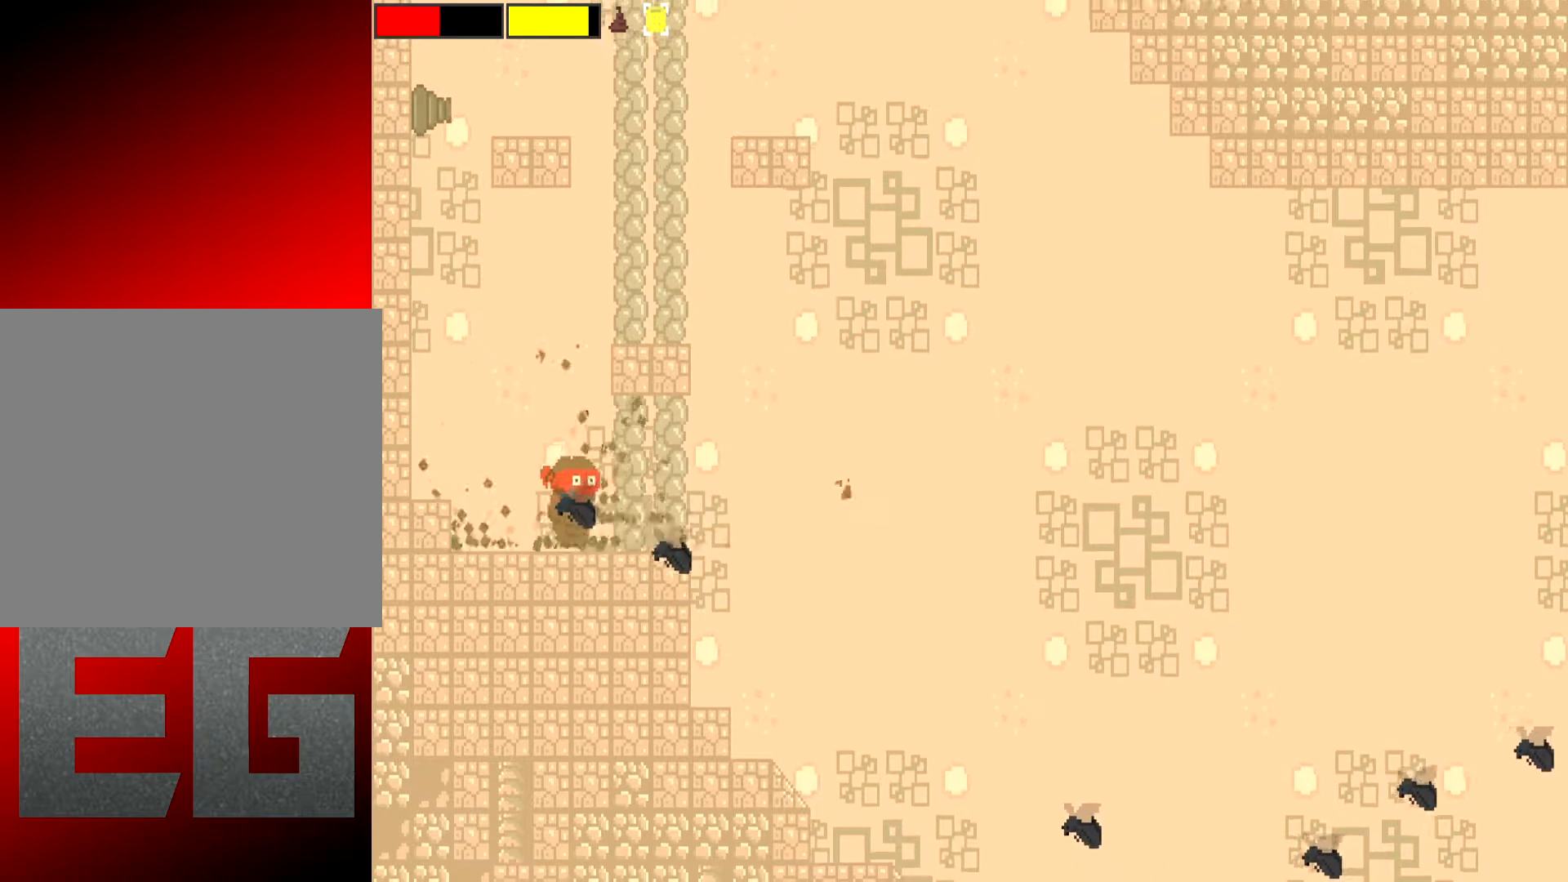
{"buttons": ["X", "L2", "R2"], "left_stick": "center", "events": [[101, "X", "down"], [201, "X", "up"], [234, "left_stick", "center"], [301, "X", "down"], [401, "X", "up"], [501, "X", "down"]]}
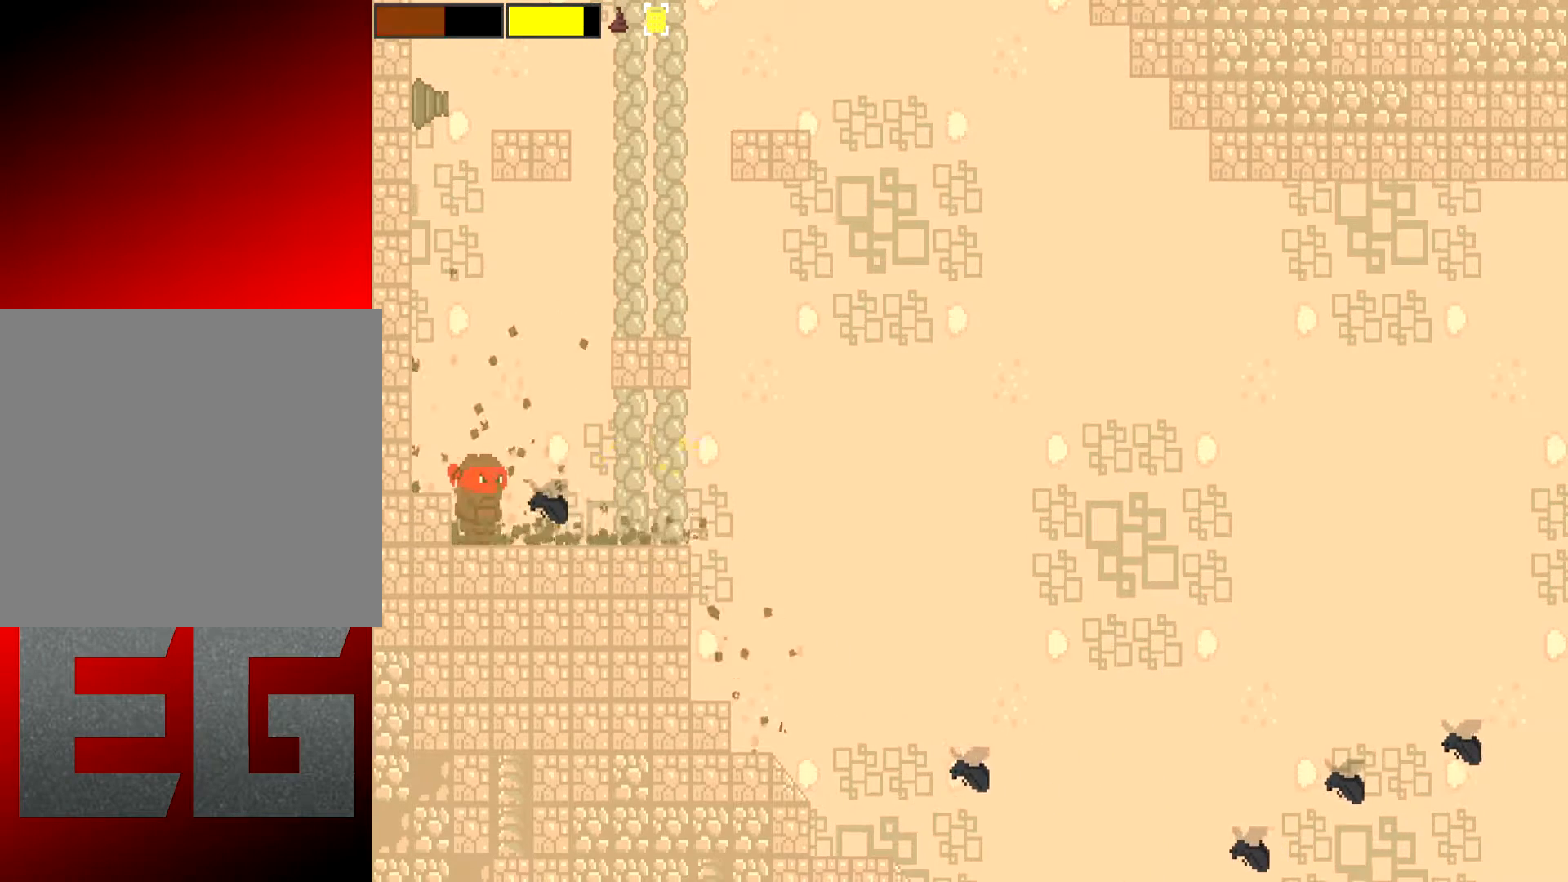
{"buttons": ["L2", "R2"], "left_stick": "center", "events": [[67, "X", "up"], [167, "X", "down"], [250, "X", "up"], [250, "left_stick", "right"], [384, "X", "down"], [384, "left_stick", "center"], [484, "X", "up"]]}
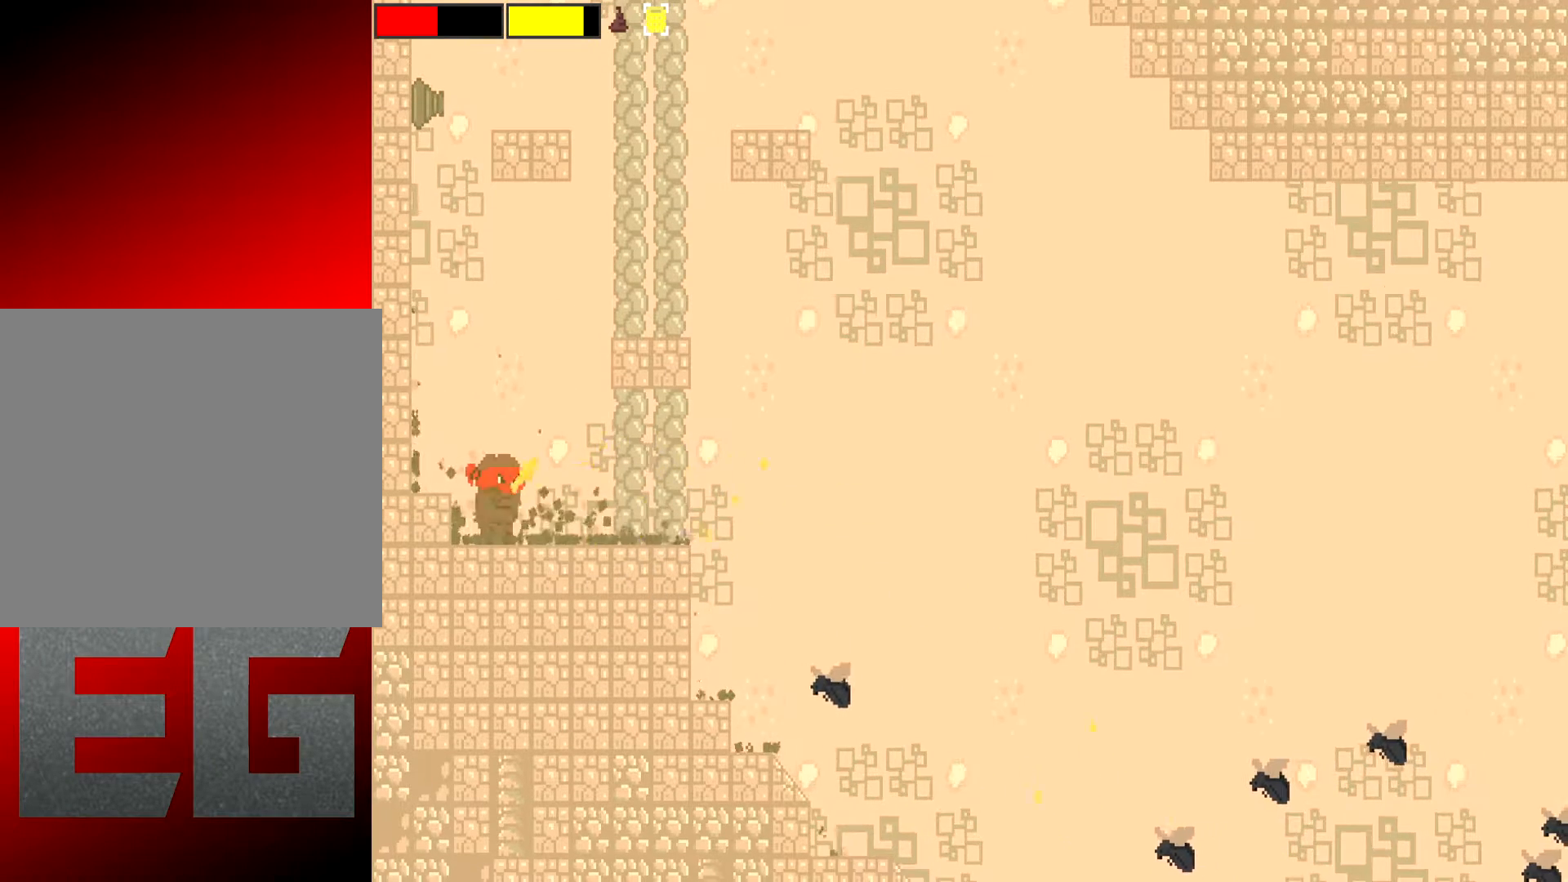
{"buttons": ["X", "L2", "R2"], "left_stick": "center", "events": [[84, "X", "down"], [151, "X", "up"], [184, "left_stick", "right"], [251, "X", "down"], [284, "left_stick", "center"], [351, "X", "up"], [451, "X", "down"]]}
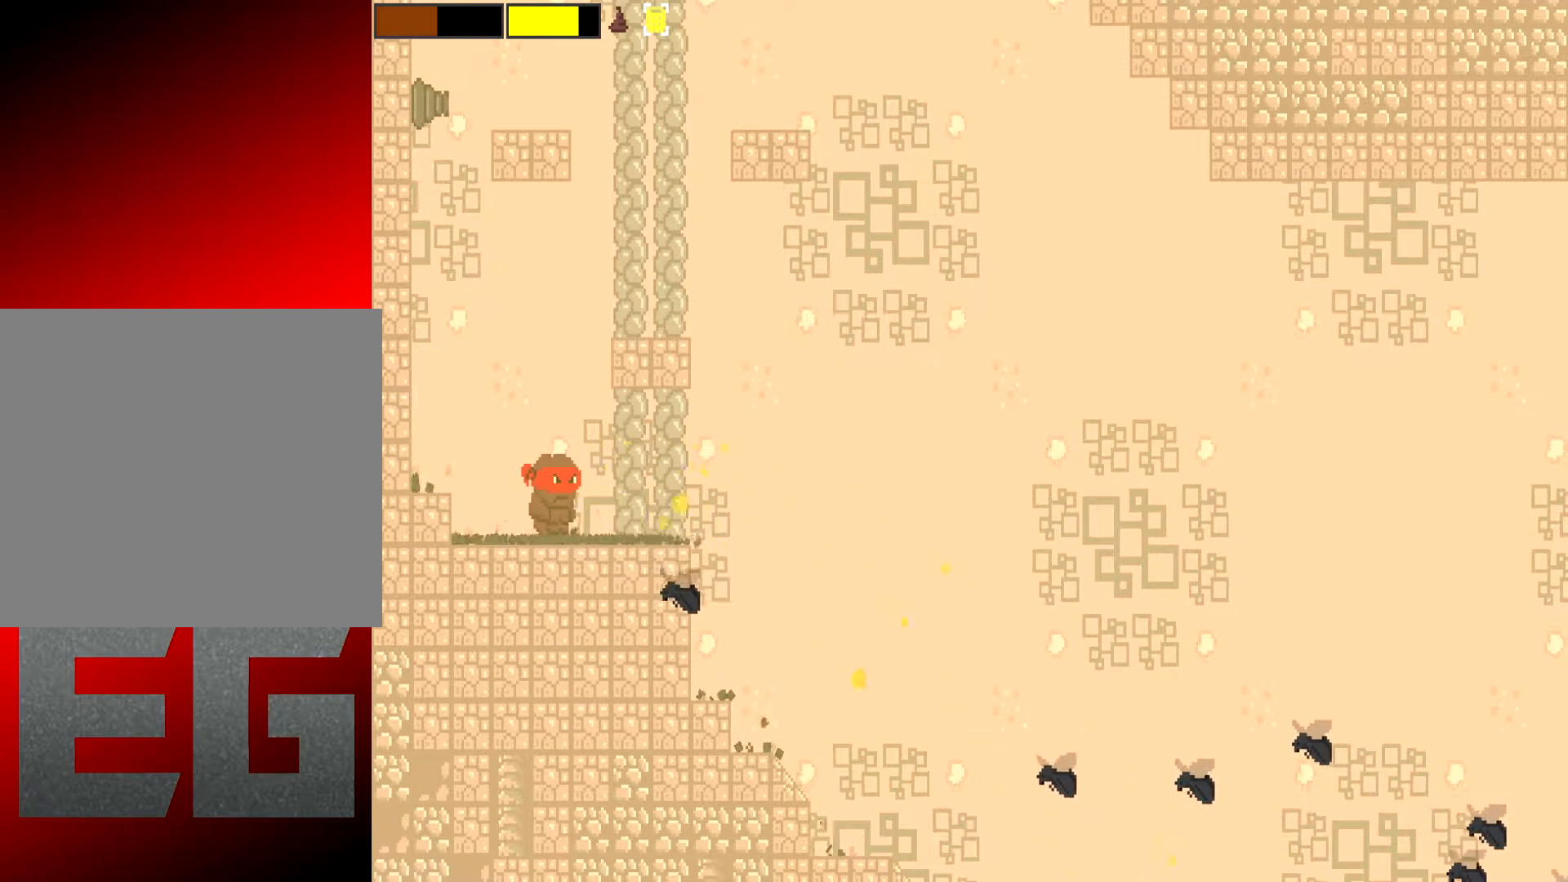
{"buttons": ["X", "L2", "R2"], "left_stick": "center", "events": [[17, "left_stick", "left"], [83, "X", "up"], [117, "left_stick", "center"], [183, "X", "down"], [217, "left_stick", "down-left"], [317, "X", "up"], [384, "X", "down"], [450, "left_stick", "center"]]}
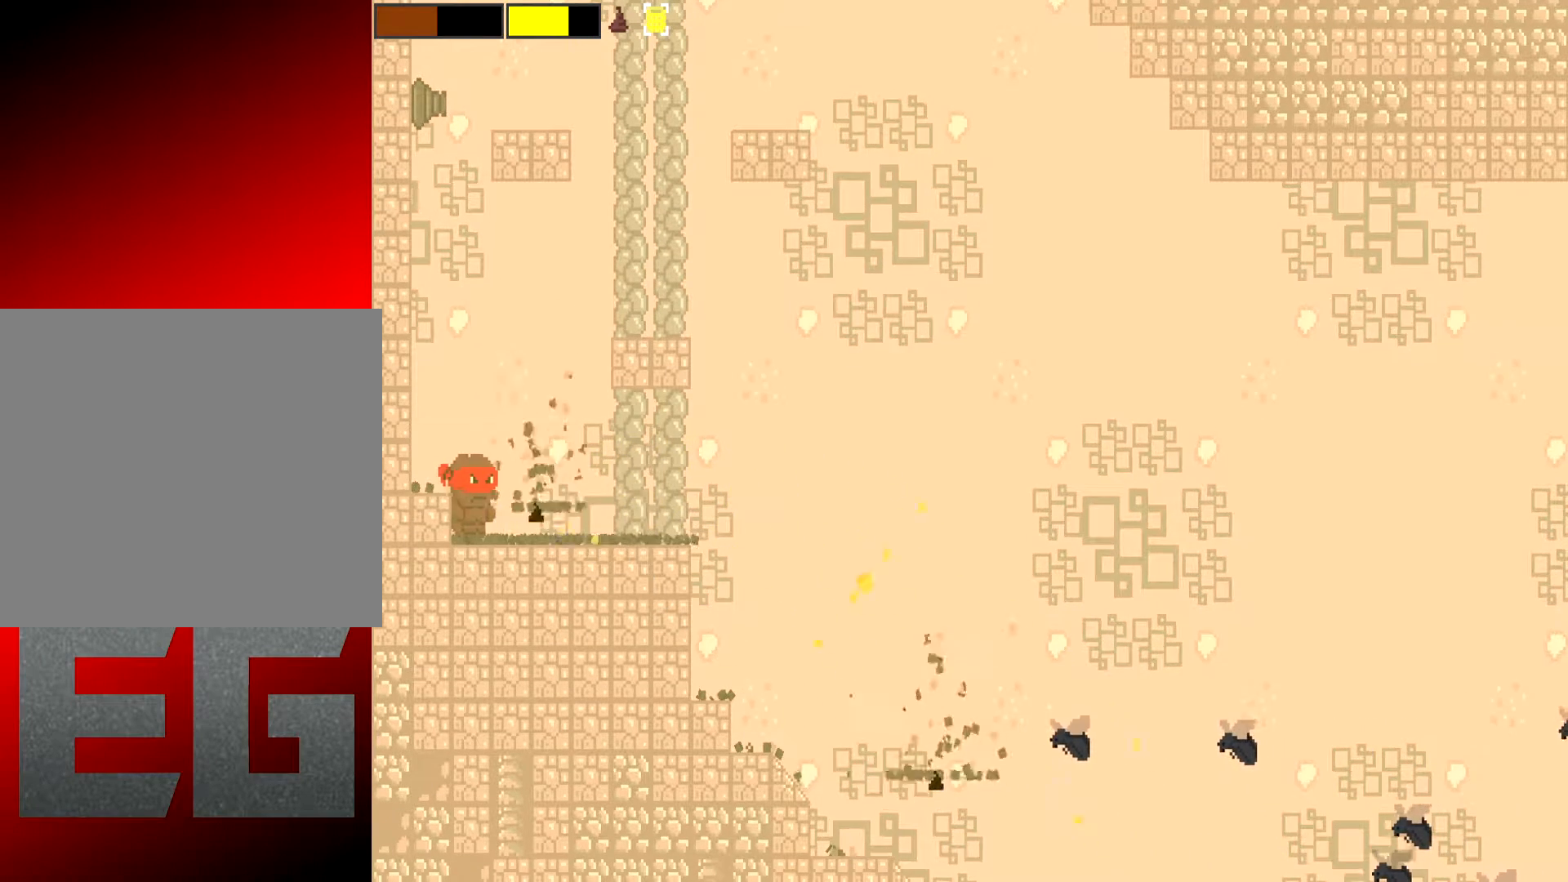
{"buttons": ["X", "L2", "R2"], "left_stick": "right", "events": [[17, "X", "up"], [117, "X", "down"], [251, "X", "up"], [317, "X", "down"], [401, "X", "up"], [501, "X", "down"], [501, "left_stick", "right"]]}
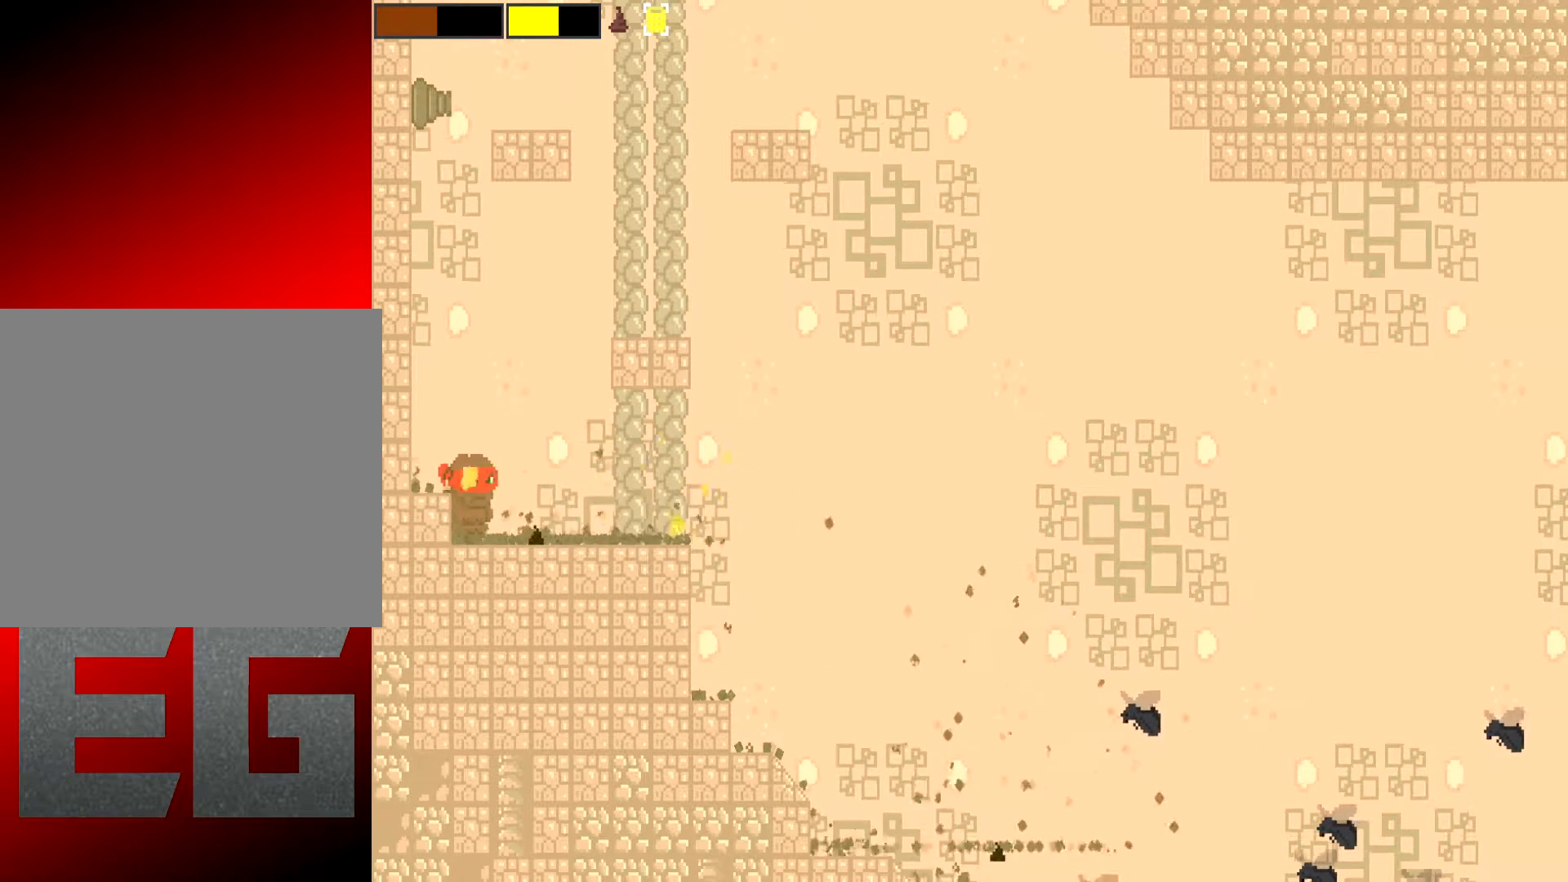
{"buttons": ["X", "L2", "R2"], "left_stick": "center", "events": [[133, "X", "up"], [167, "left_stick", "center"], [234, "X", "down"], [334, "left_stick", "right"], [367, "X", "up"], [467, "X", "down"], [467, "left_stick", "center"]]}
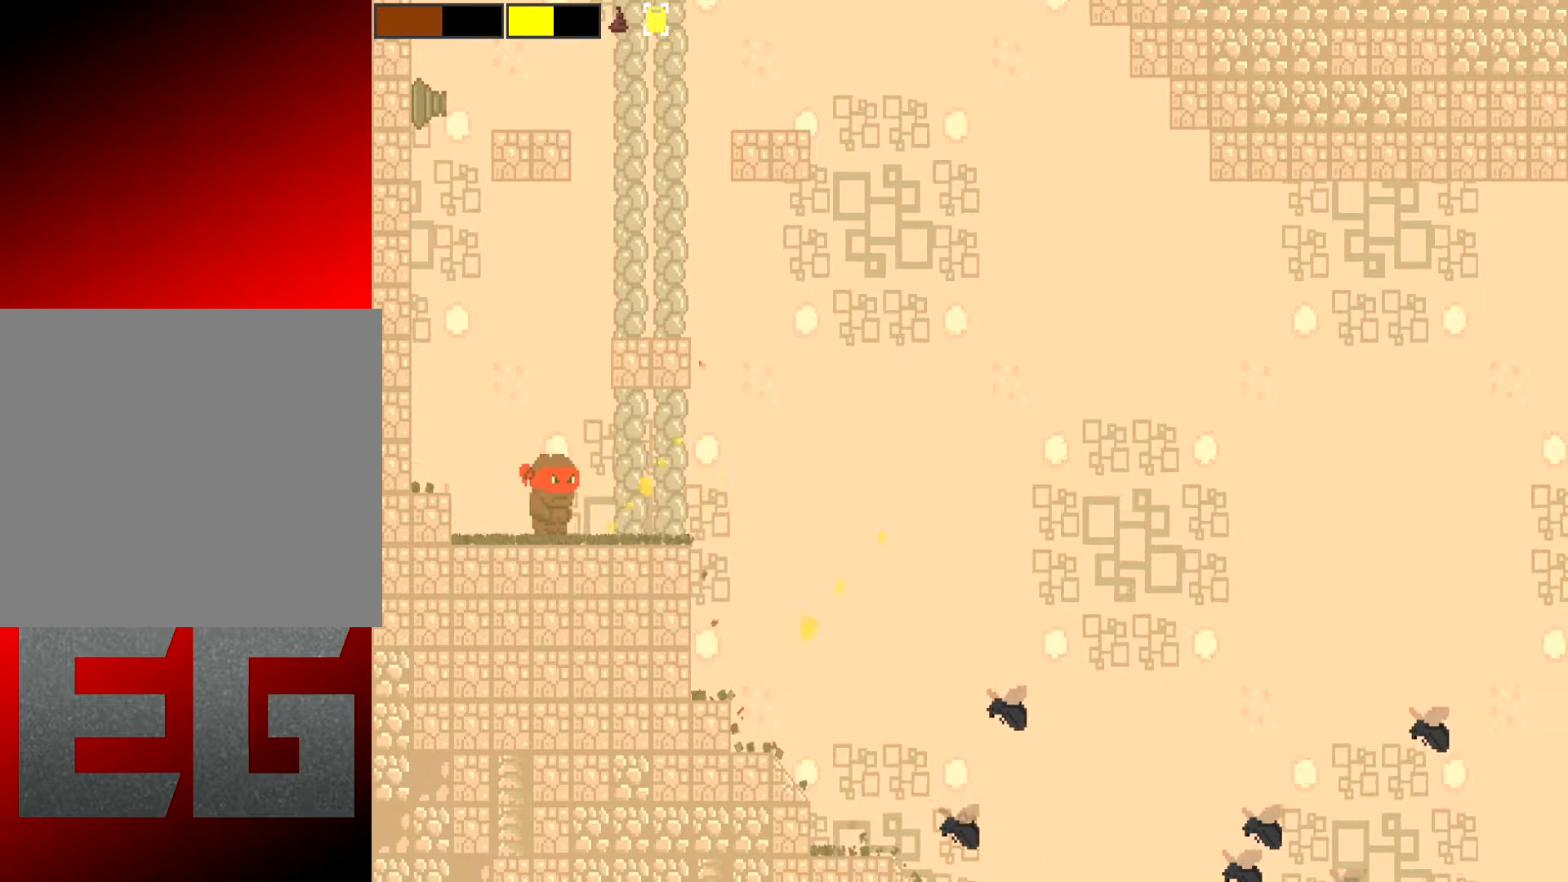
{"buttons": ["X", "L2", "R2"], "left_stick": "center", "events": [[101, "X", "up"], [101, "left_stick", "down-left"], [234, "X", "down"], [234, "left_stick", "down-right"], [368, "X", "up"], [368, "left_stick", "center"], [468, "X", "down"]]}
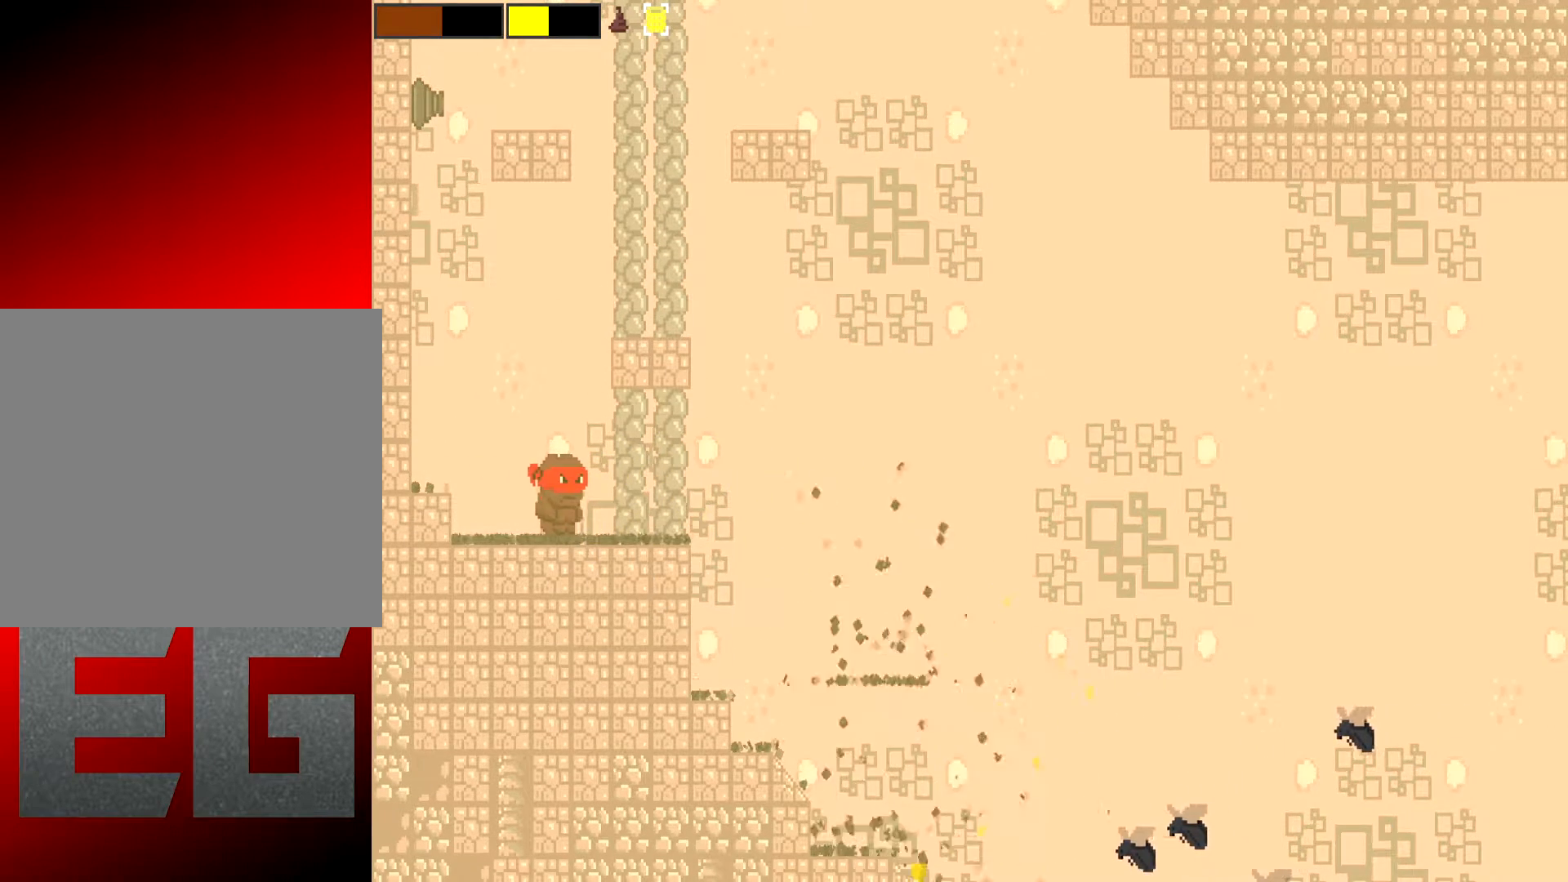
{"buttons": ["X", "L2", "R2"], "left_stick": "center", "events": [[100, "X", "up"], [200, "X", "down"], [300, "left_stick", "right"], [334, "X", "up"], [467, "X", "down"], [467, "left_stick", "center"]]}
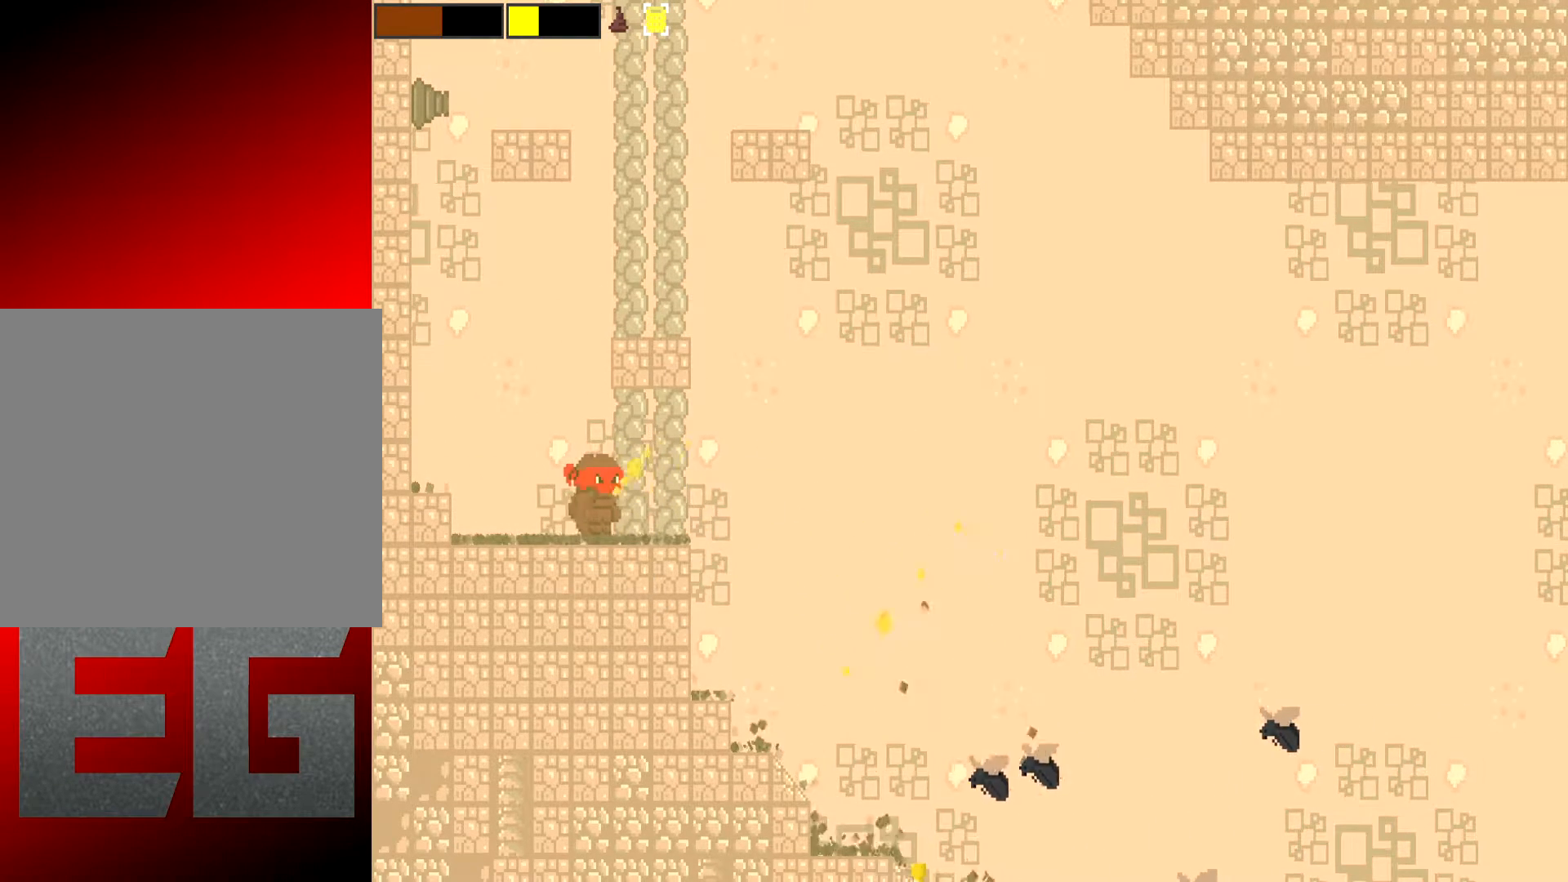
{"buttons": ["X", "L2", "R2"], "left_stick": "center", "events": [[51, "X", "up"], [184, "X", "down"], [317, "X", "up"], [418, "X", "down"]]}
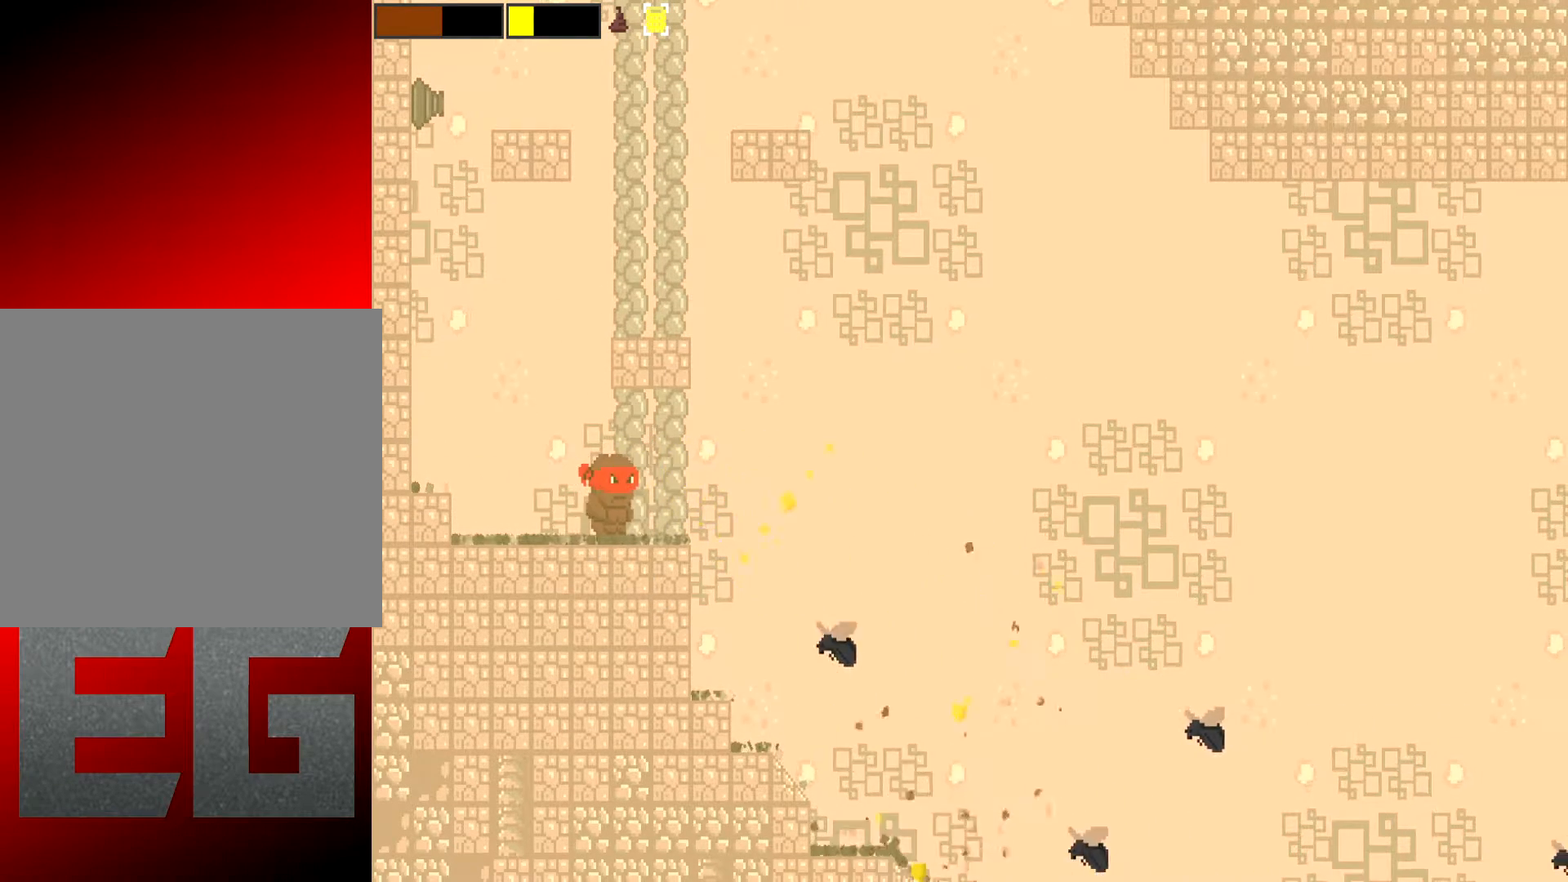
{"buttons": ["X", "L2", "R2"], "left_stick": "center", "events": [[83, "X", "up"], [183, "X", "down"], [317, "left_stick", "right"], [350, "X", "up"], [417, "left_stick", "center"], [450, "X", "down"]]}
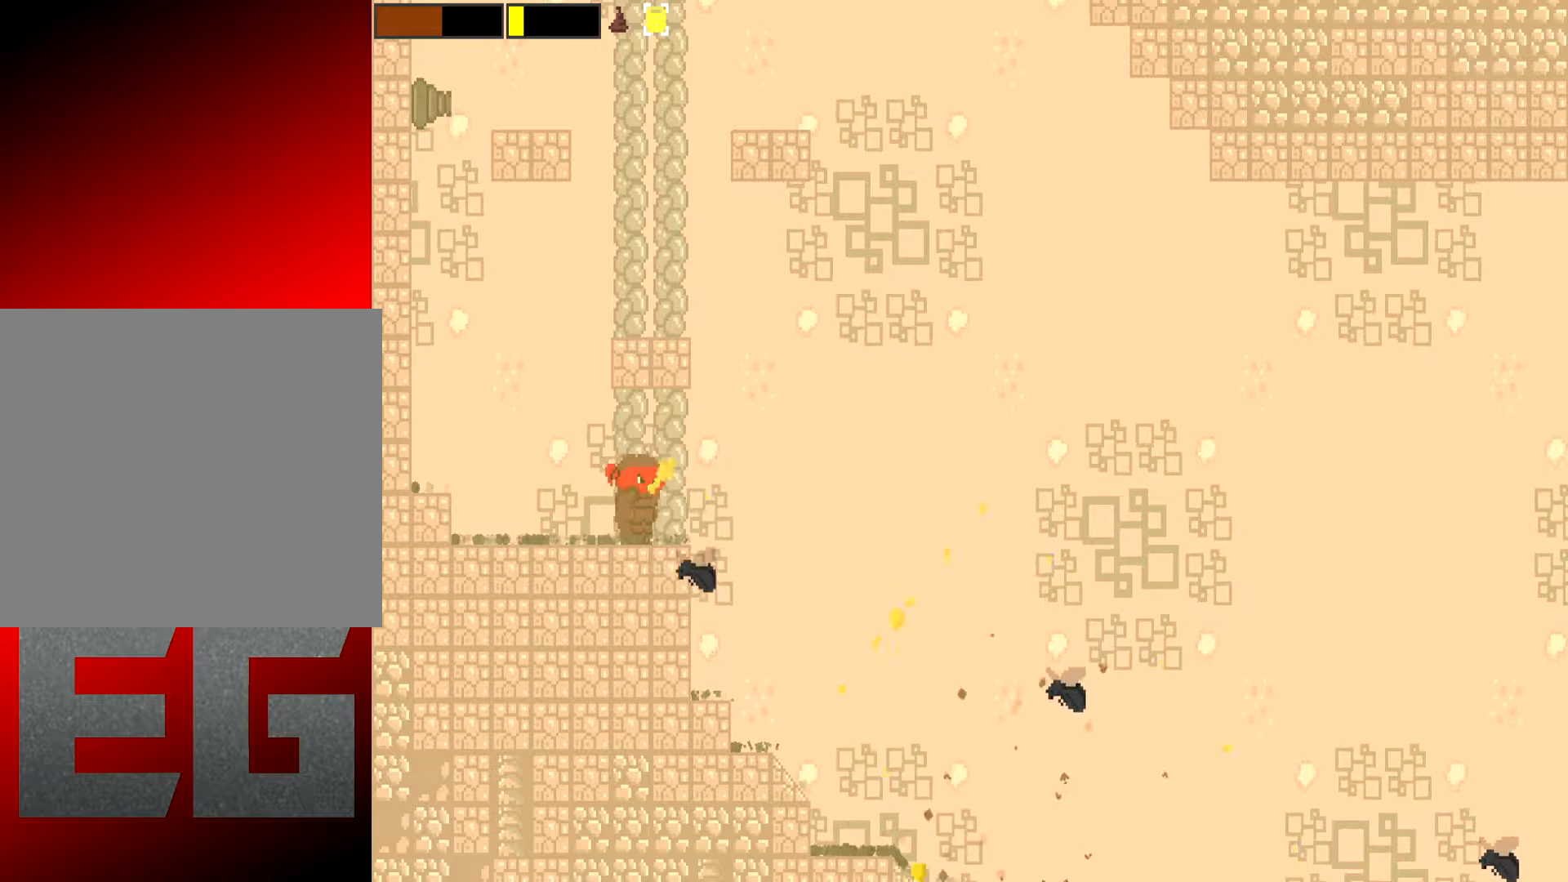
{"buttons": ["X", "L2", "R2"], "left_stick": "left", "events": [[84, "X", "up"], [151, "left_stick", "left"], [217, "X", "down"], [384, "X", "up"], [484, "X", "down"]]}
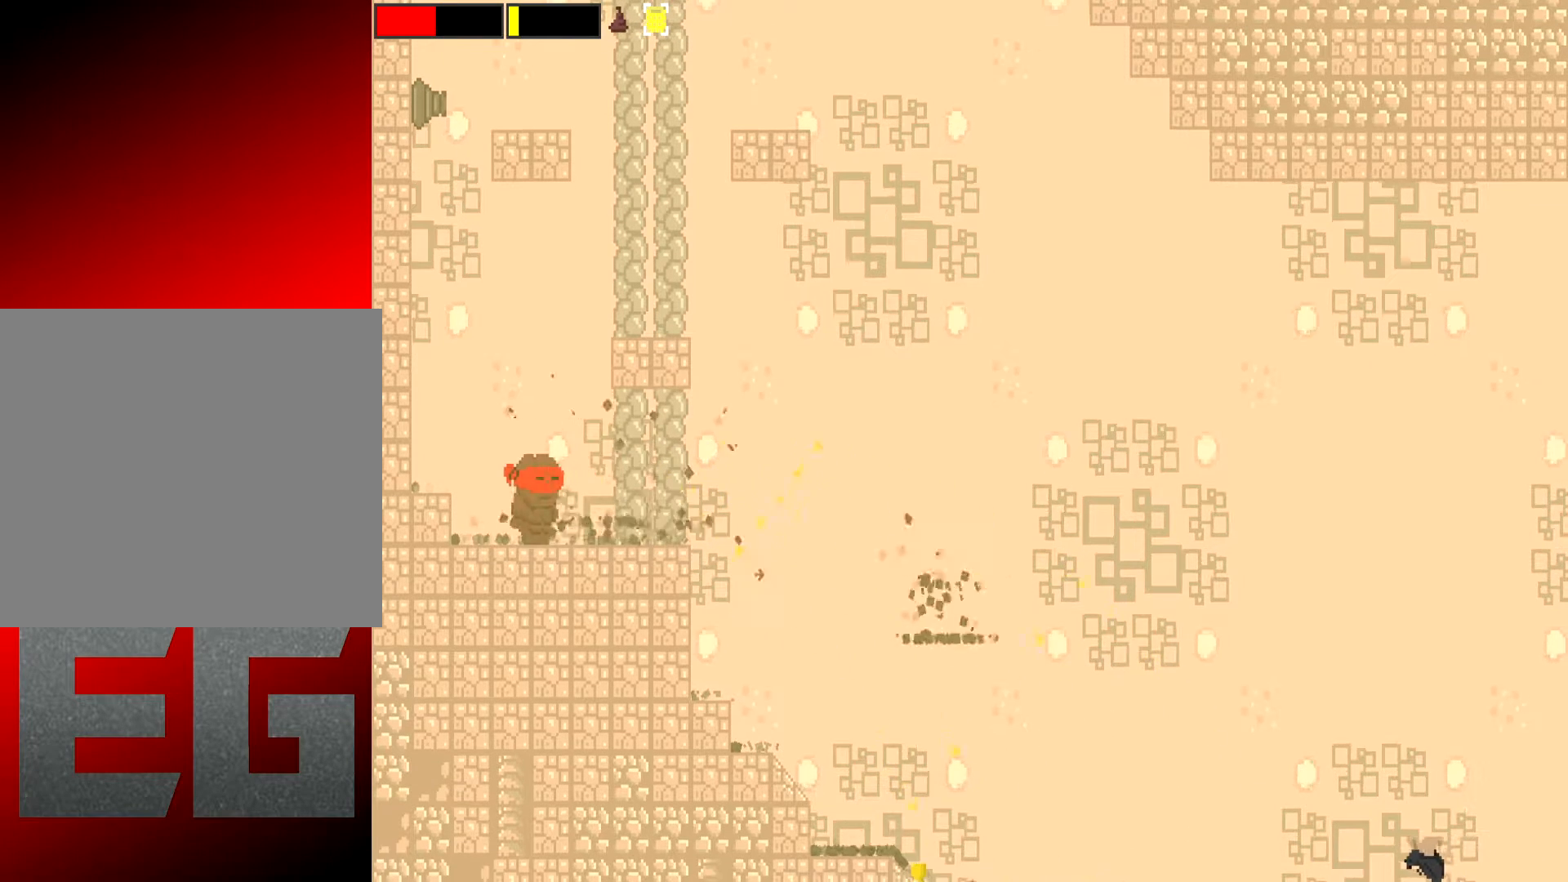
{"buttons": ["X", "L2", "R2"], "left_stick": "center", "events": [[33, "left_stick", "center"], [100, "X", "up"], [234, "X", "down"], [234, "left_stick", "right"], [367, "X", "up"], [500, "X", "down"], [500, "left_stick", "center"]]}
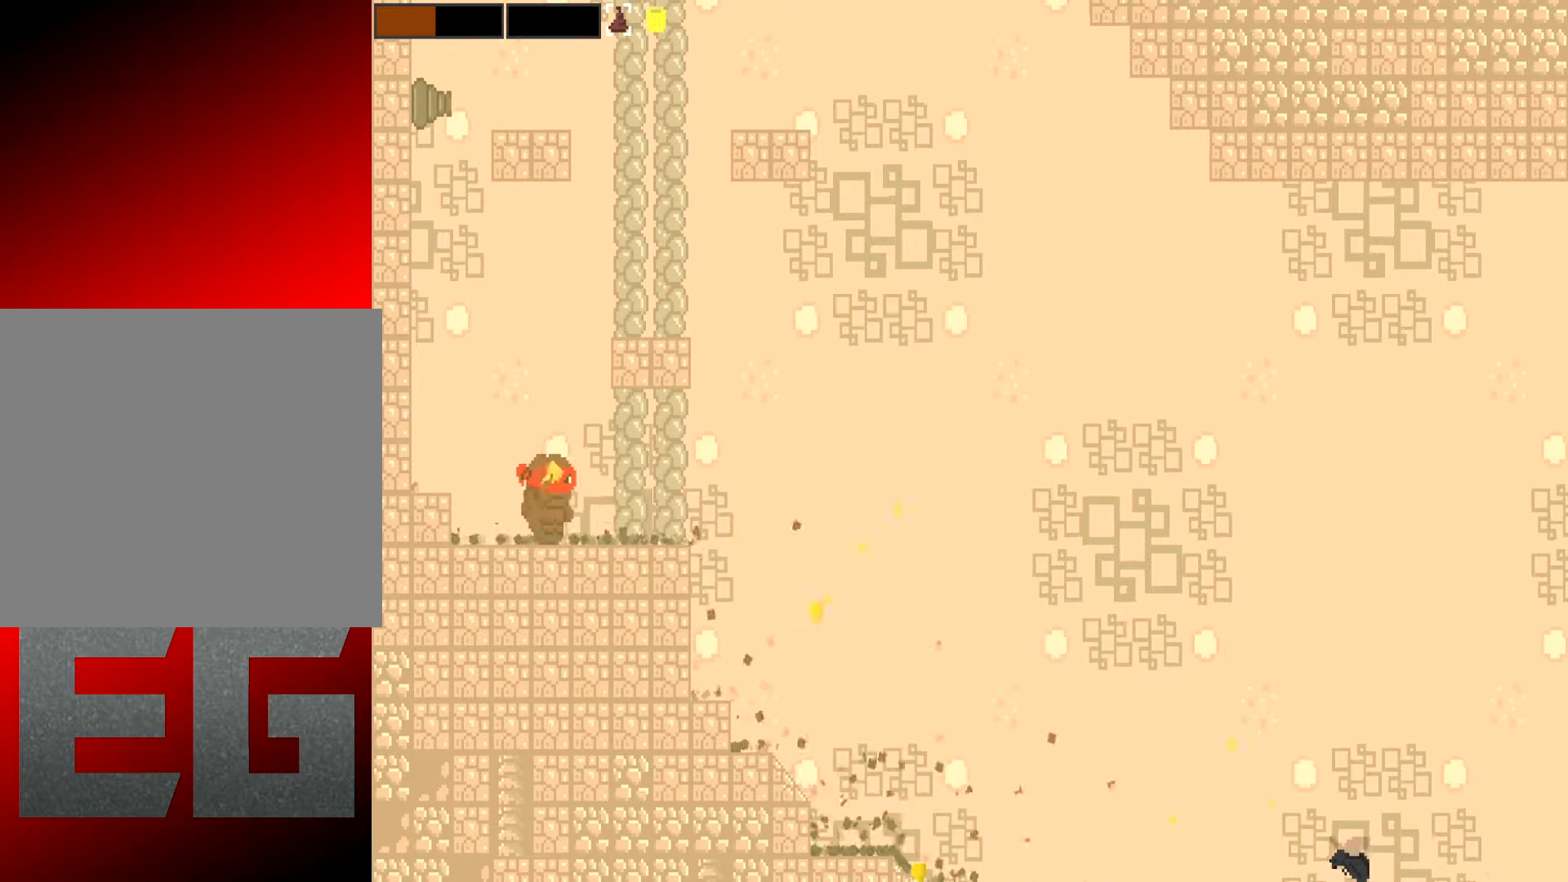
{"buttons": ["X", "L2"], "left_stick": "right", "events": [[117, "X", "up"], [317, "R2", "up"], [384, "left_stick", "right"], [451, "X", "down"]]}
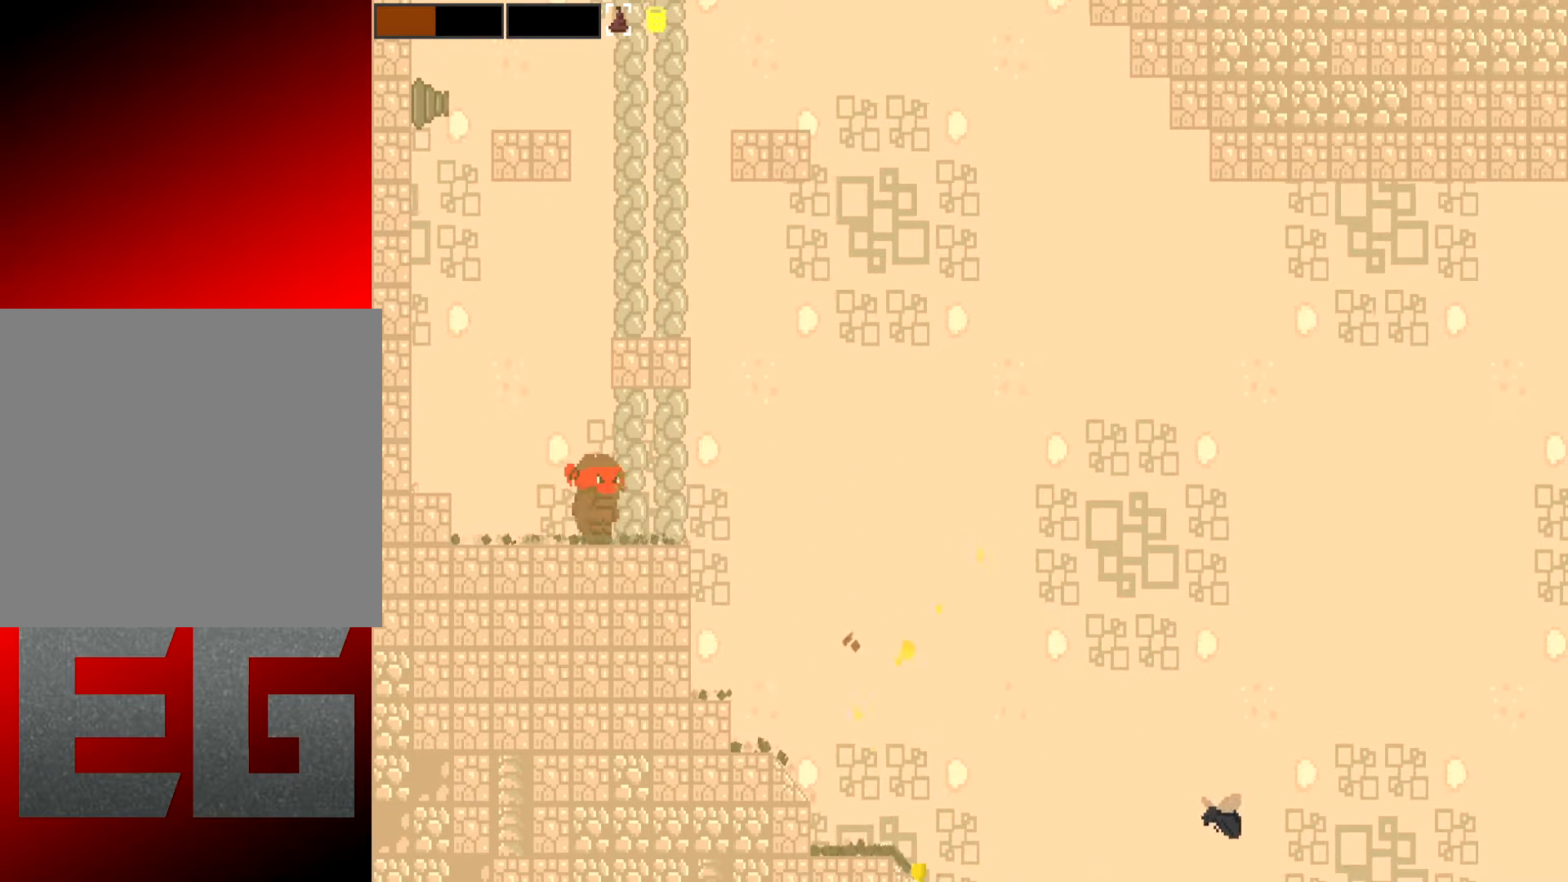
{"buttons": ["X", "L2"], "left_stick": "center", "events": [[83, "left_stick", "center"]]}
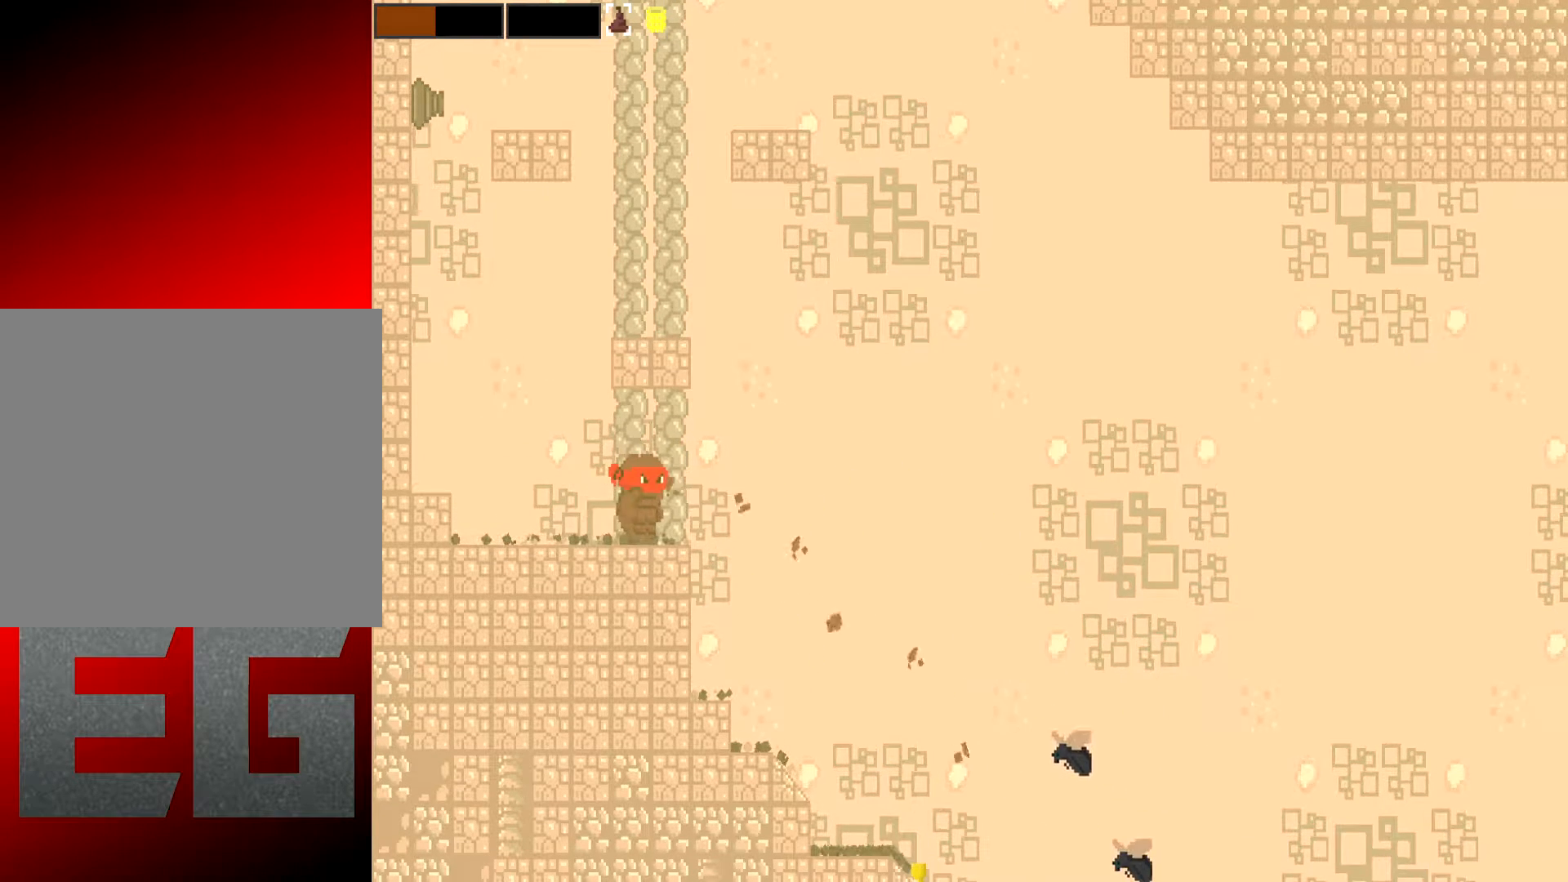
{"buttons": ["X", "L2"], "left_stick": "center", "events": []}
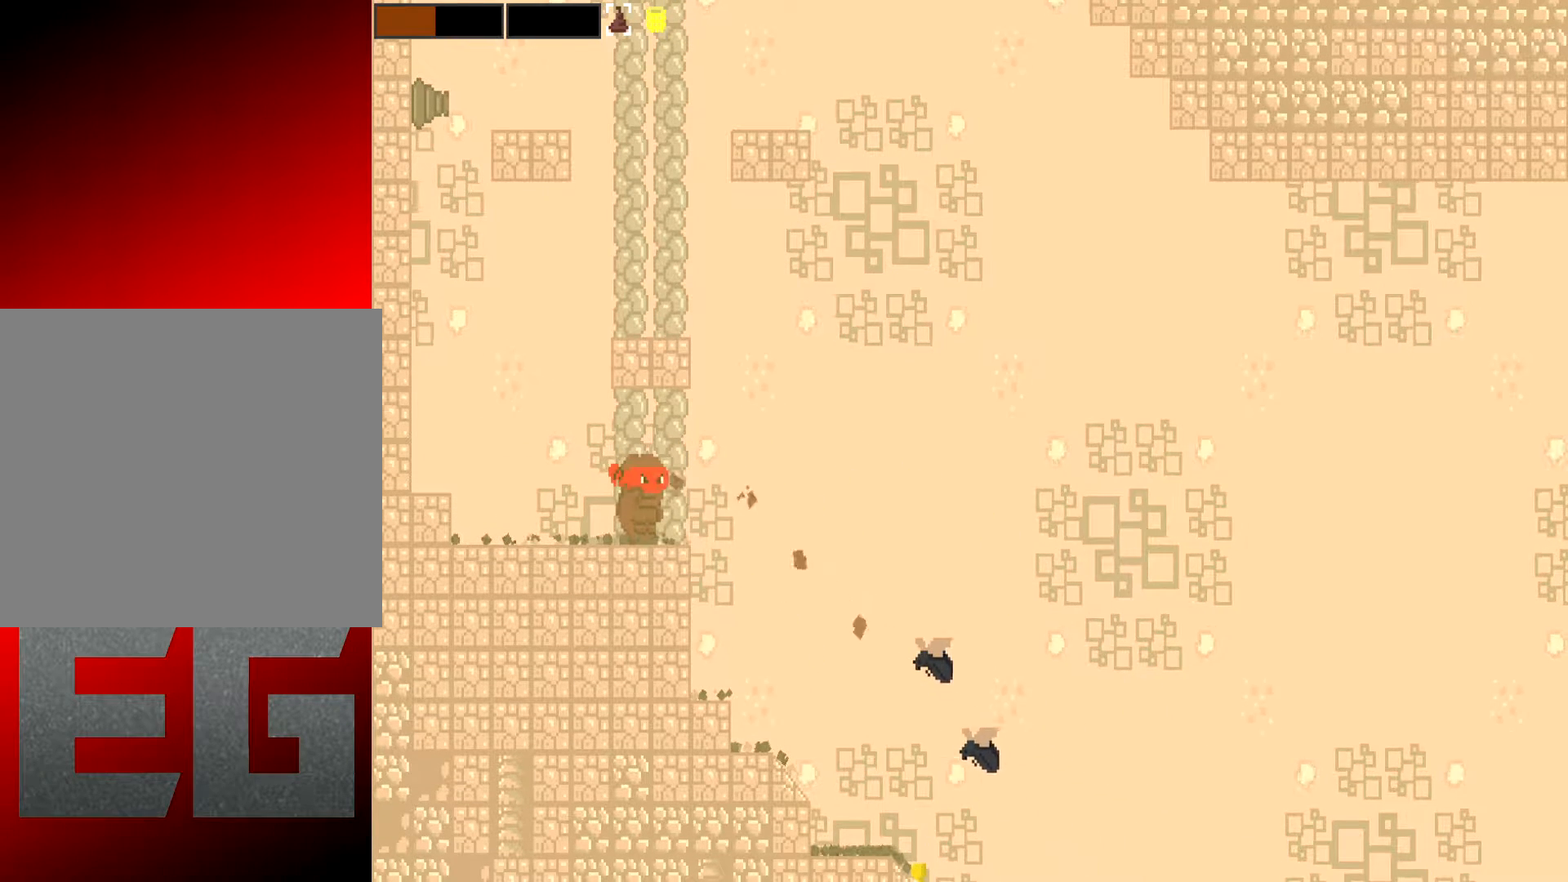
{"buttons": ["X", "L2"], "left_stick": "left", "events": [[434, "left_stick", "left"]]}
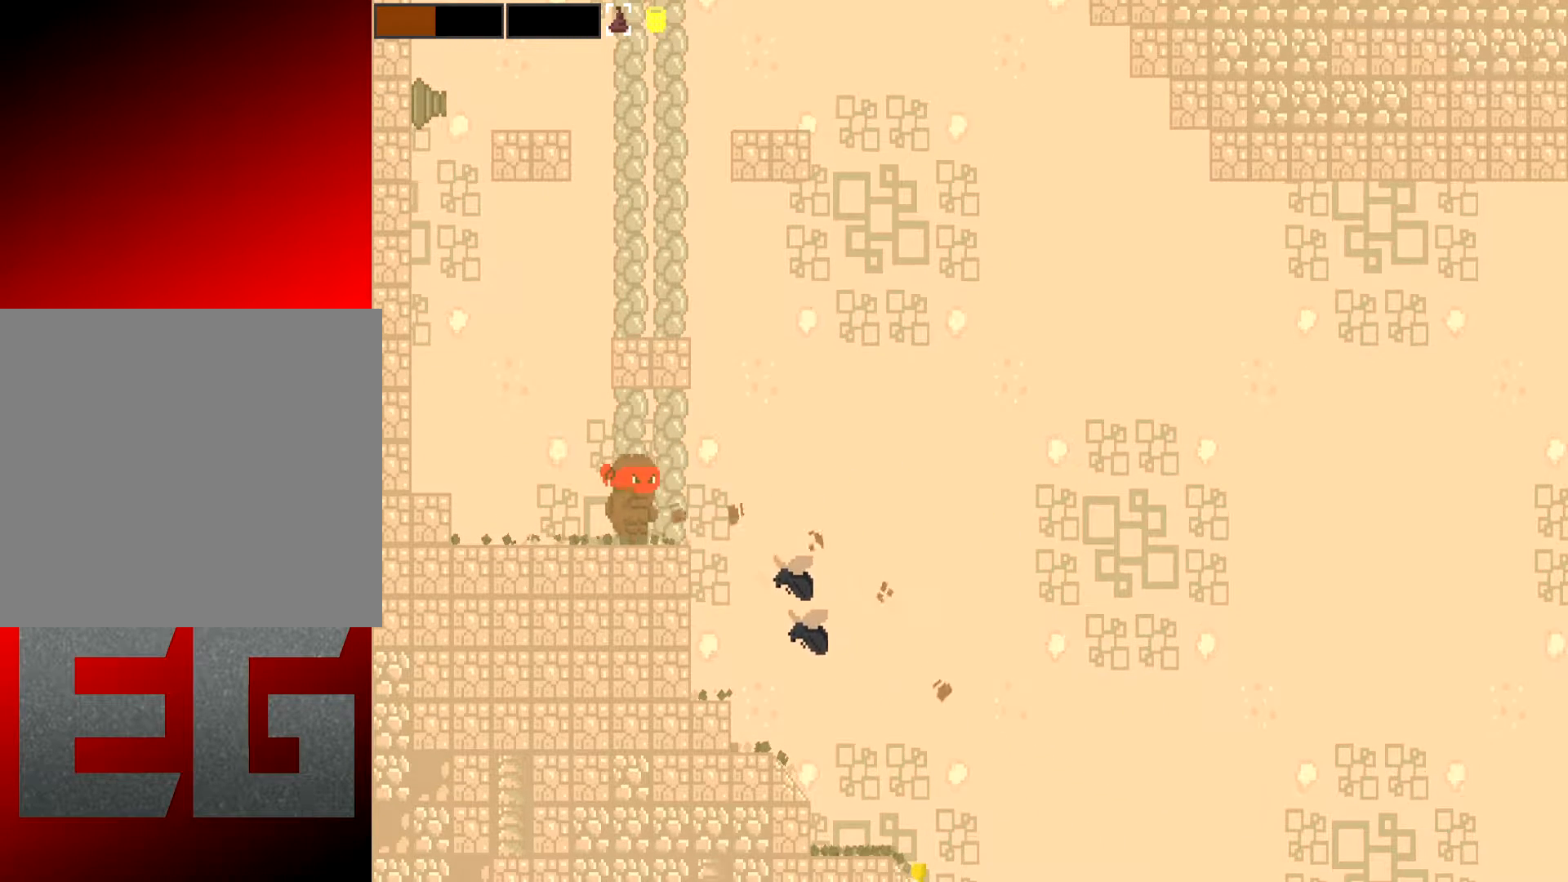
{"buttons": ["X", "L2"], "left_stick": "left", "events": [[134, "left_stick", "center"], [434, "left_stick", "left"]]}
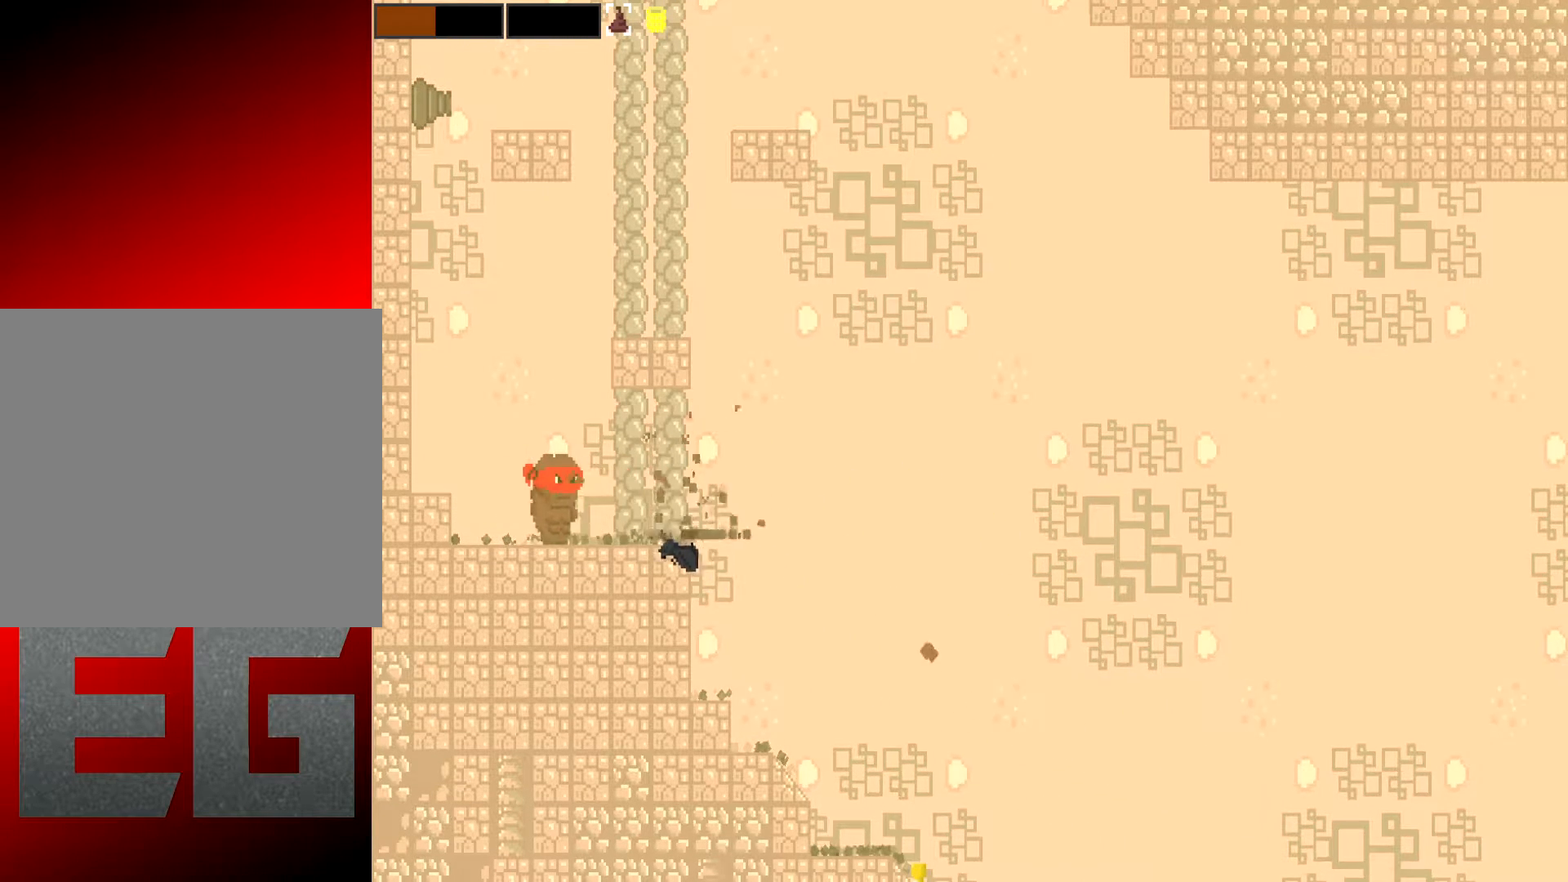
{"buttons": ["X", "L2"], "left_stick": "center", "events": [[133, "left_stick", "center"]]}
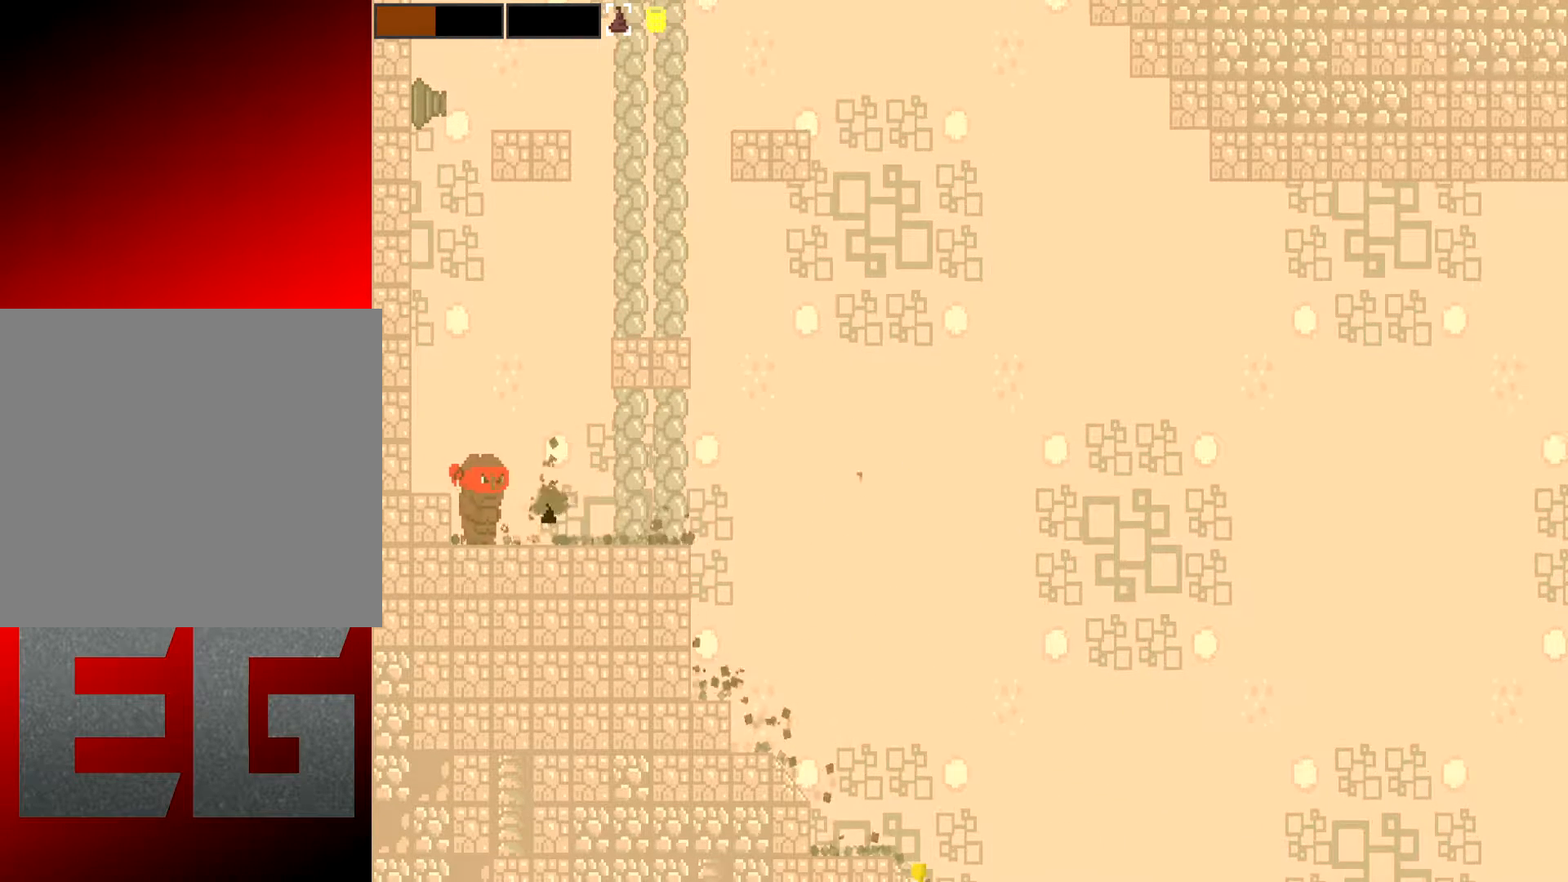
{"buttons": ["L2"], "left_stick": "right", "events": [[51, "left_stick", "left"], [217, "left_stick", "center"], [418, "X", "up"], [418, "left_stick", "right"]]}
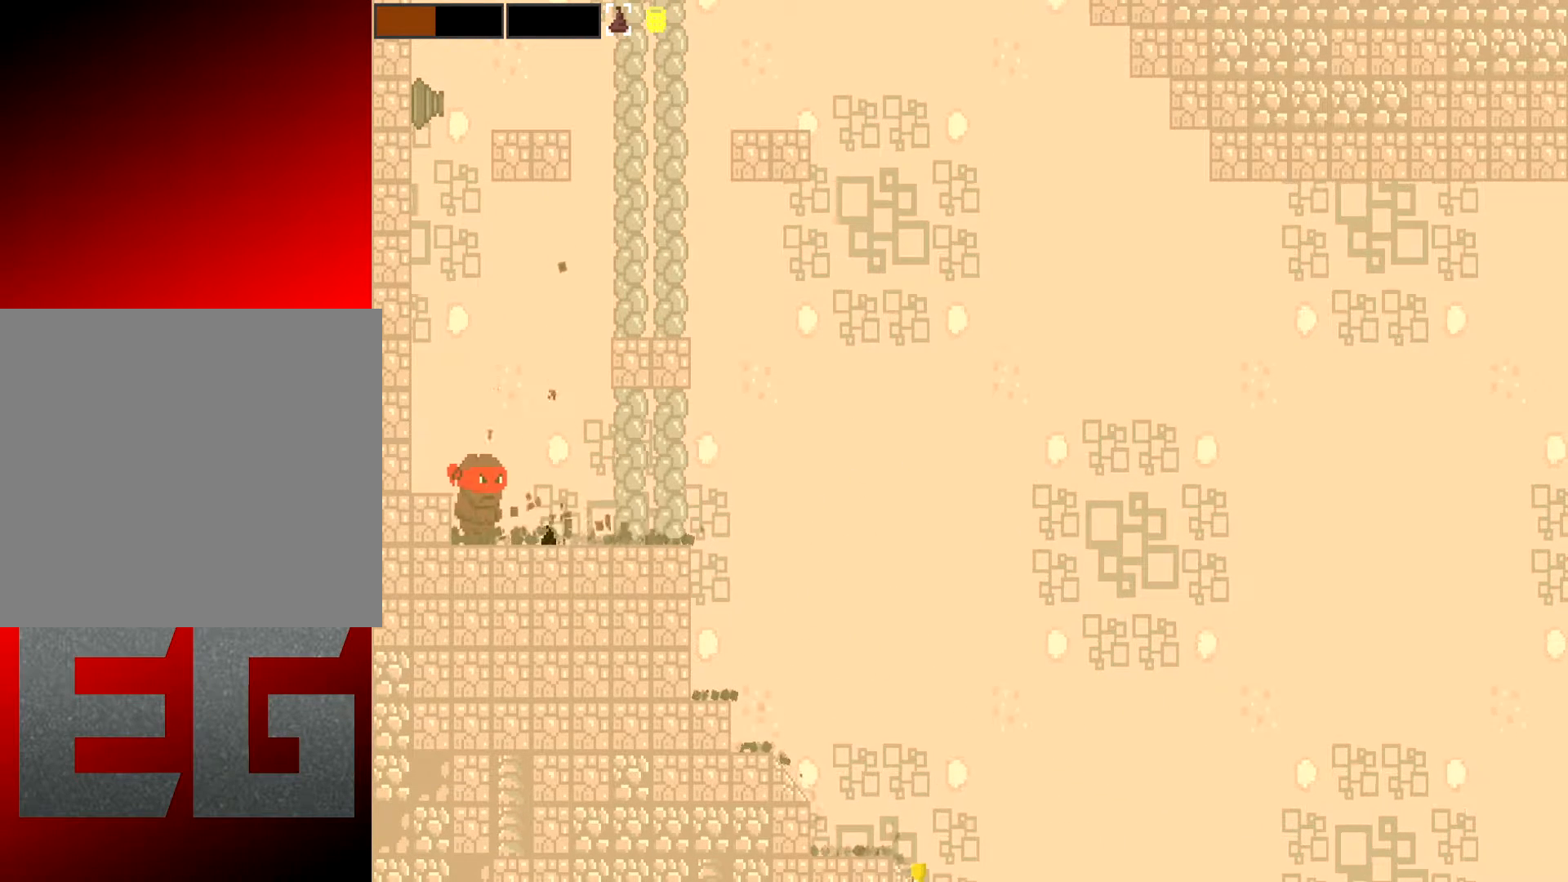
{"buttons": [], "left_stick": "right", "events": [[267, "L2", "up"]]}
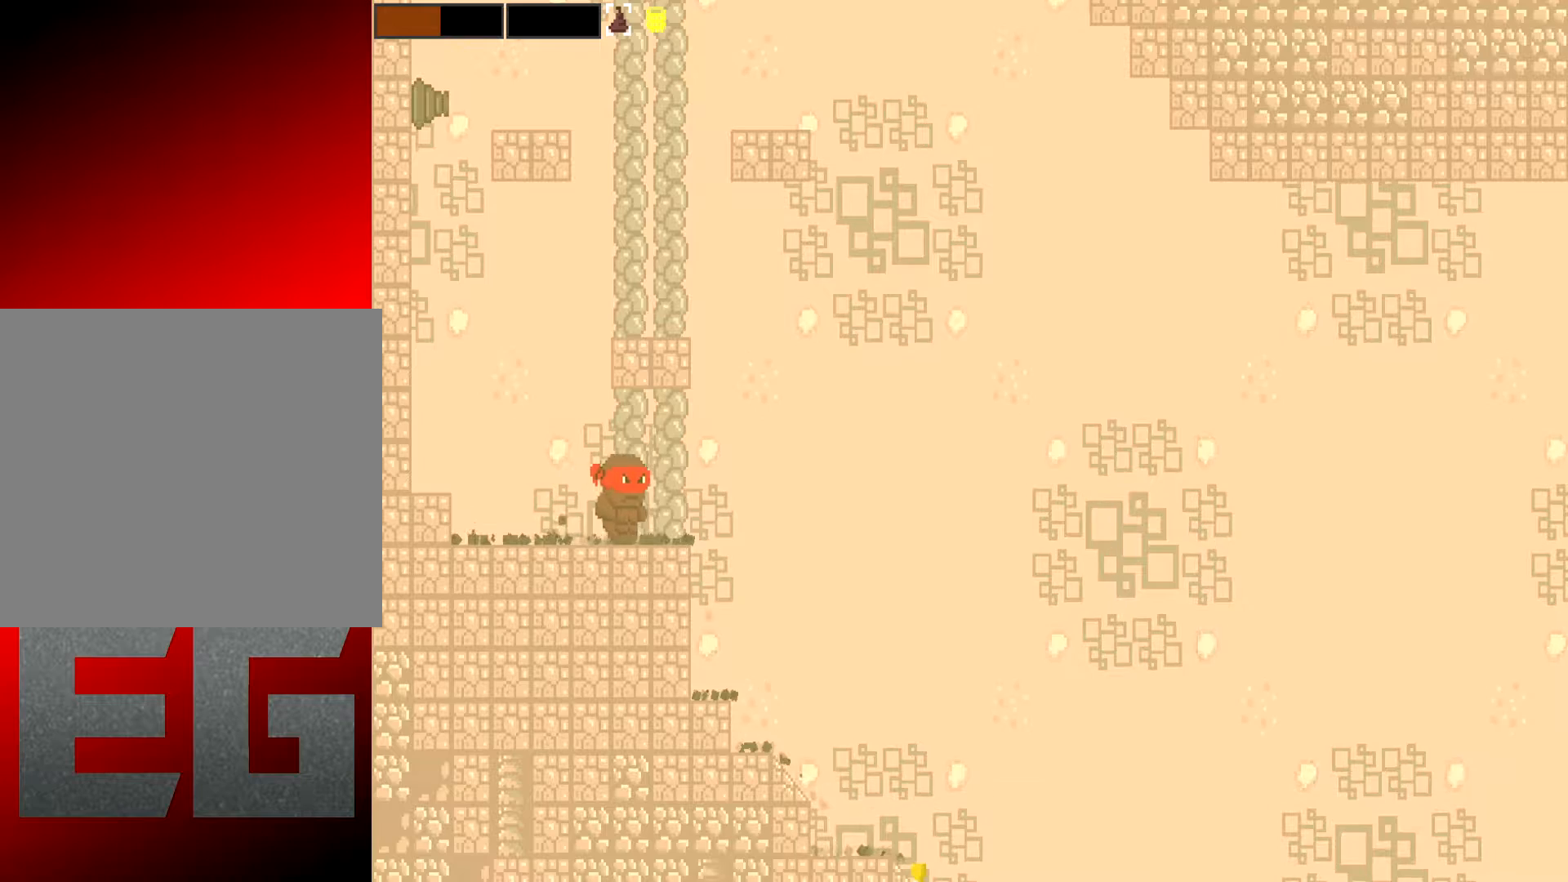
{"buttons": [], "left_stick": "center", "events": [[333, "left_stick", "center"]]}
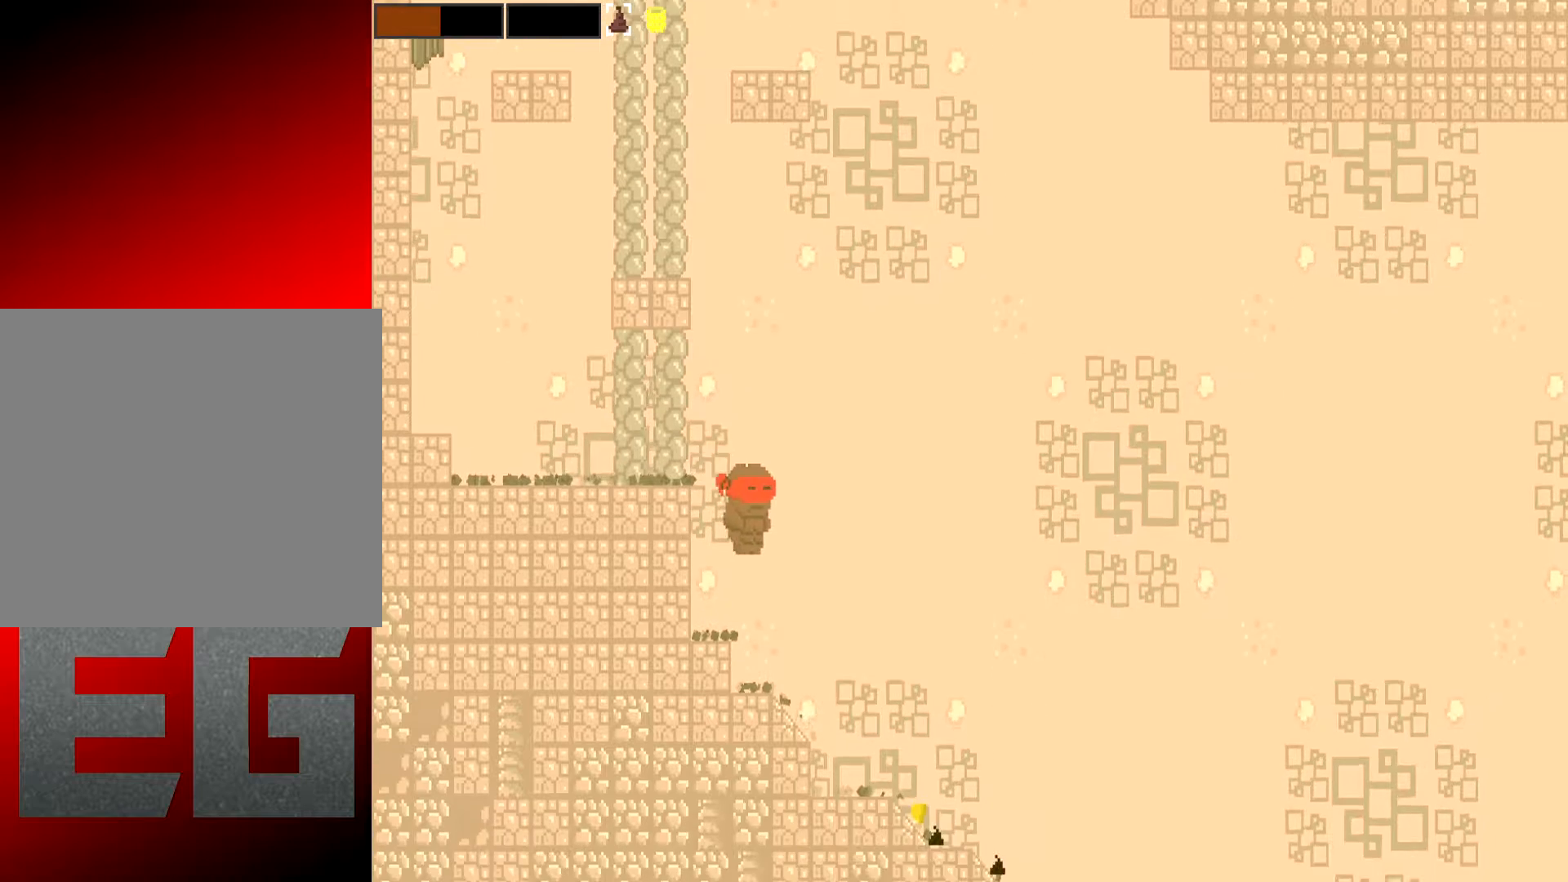
{"buttons": [], "left_stick": "right", "events": [[184, "left_stick", "right"]]}